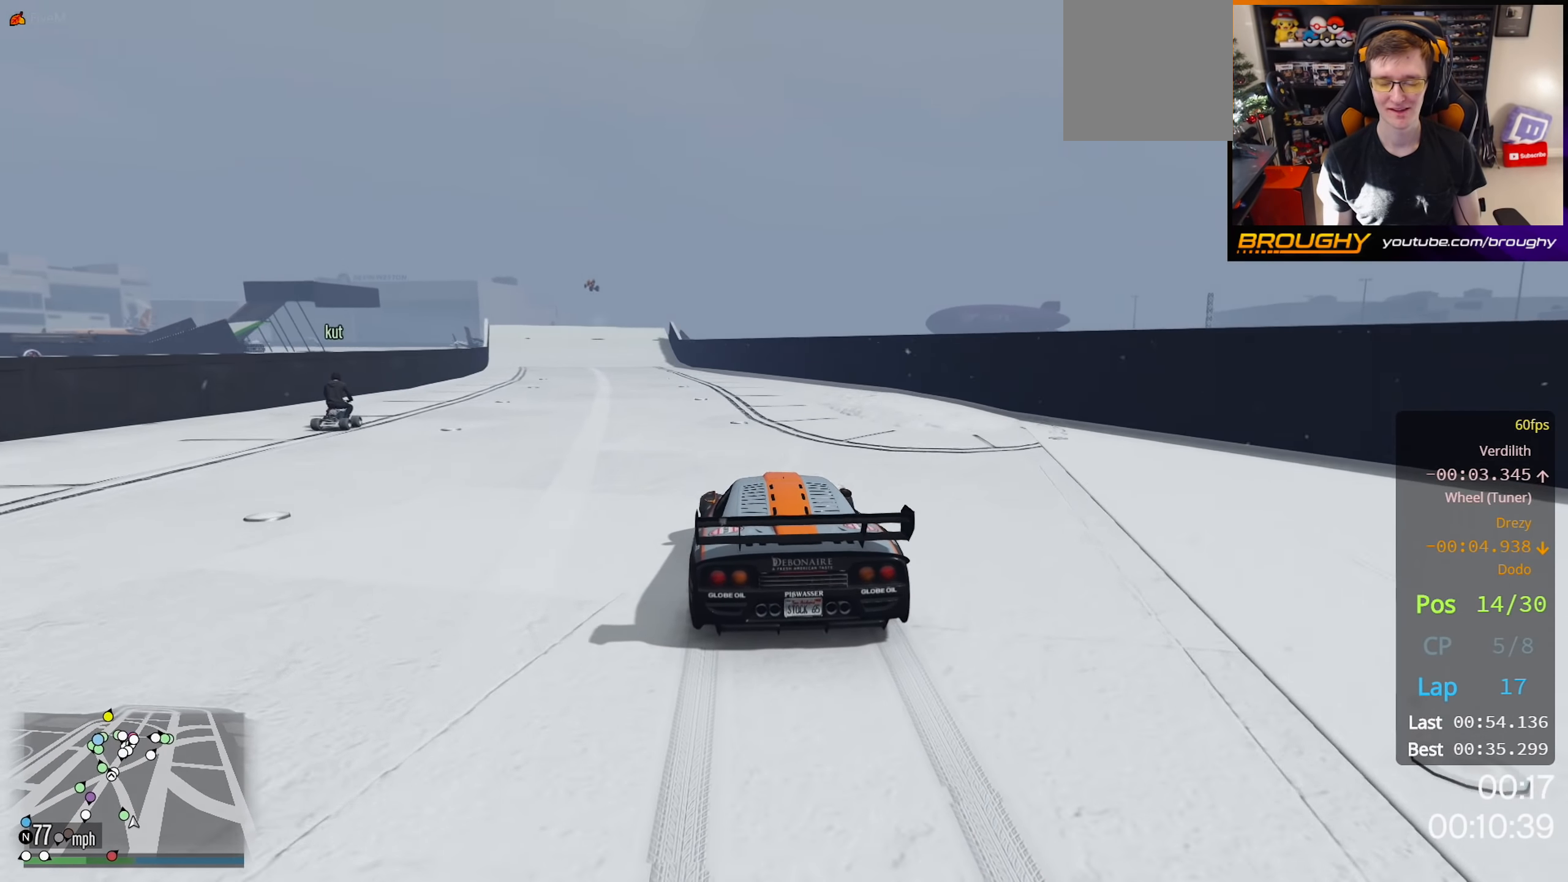
Gameplay with a controller (Xbox layout); each line is a JSON object with the inputs held at the frame after it. "events" lists button and stick changes between this image and that frame as [ms after this image, input, new state], when the widget could be followed in between.
{"buttons": ["R2"], "left_stick": "up-left", "right_stick": "center", "events": [[83, "left_stick", "up-left"], [233, "left_stick", "center"], [433, "left_stick", "up-left"]]}
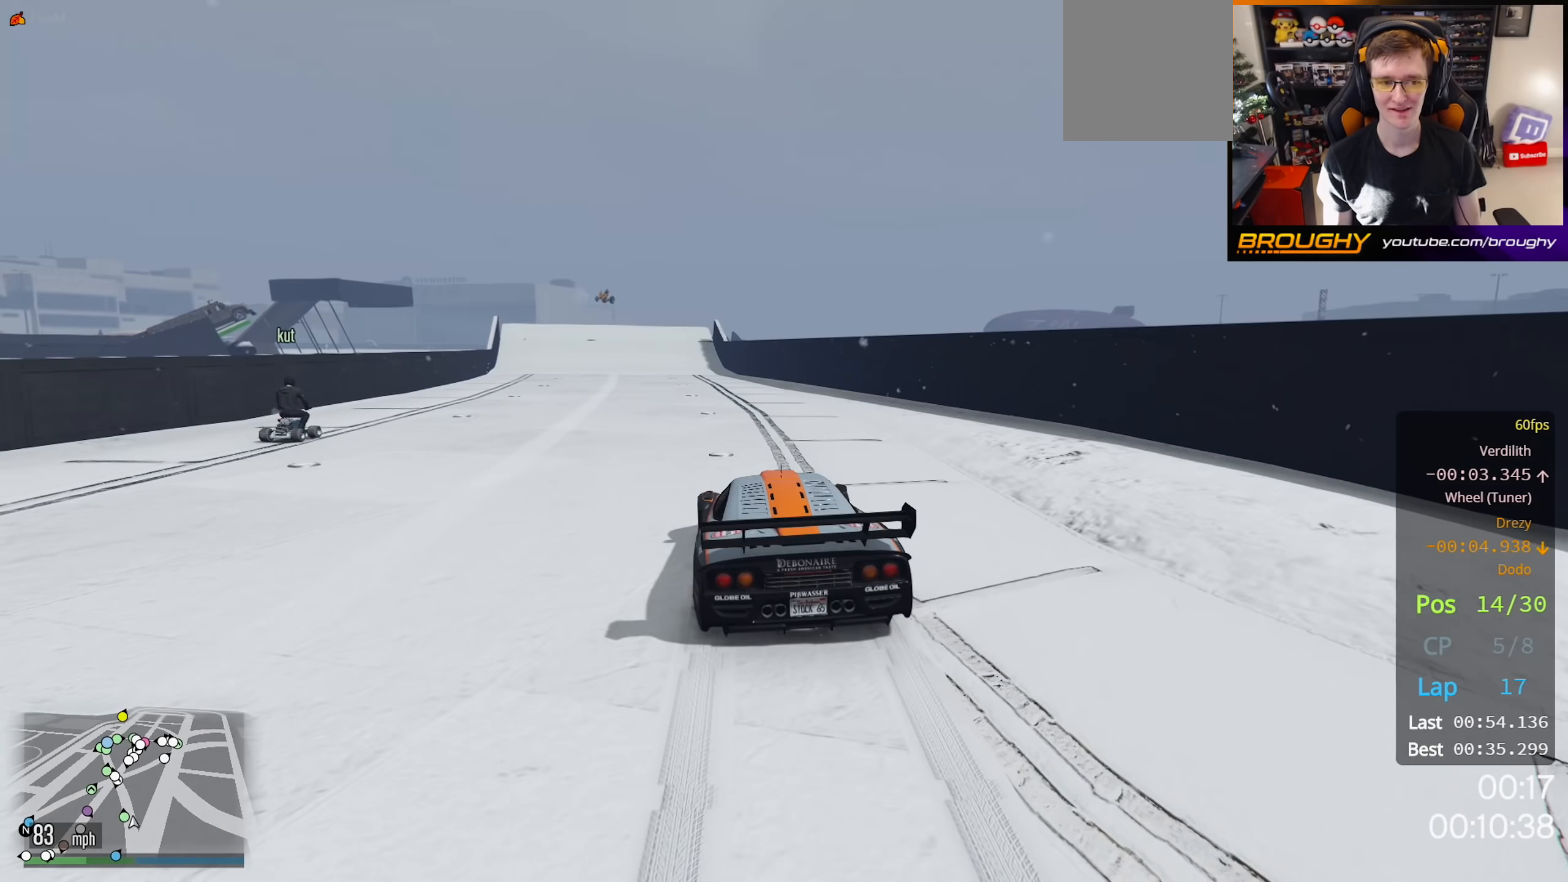
{"buttons": ["R2"], "left_stick": "center", "right_stick": "center", "events": [[67, "left_stick", "center"], [233, "left_stick", "up-left"], [383, "left_stick", "center"]]}
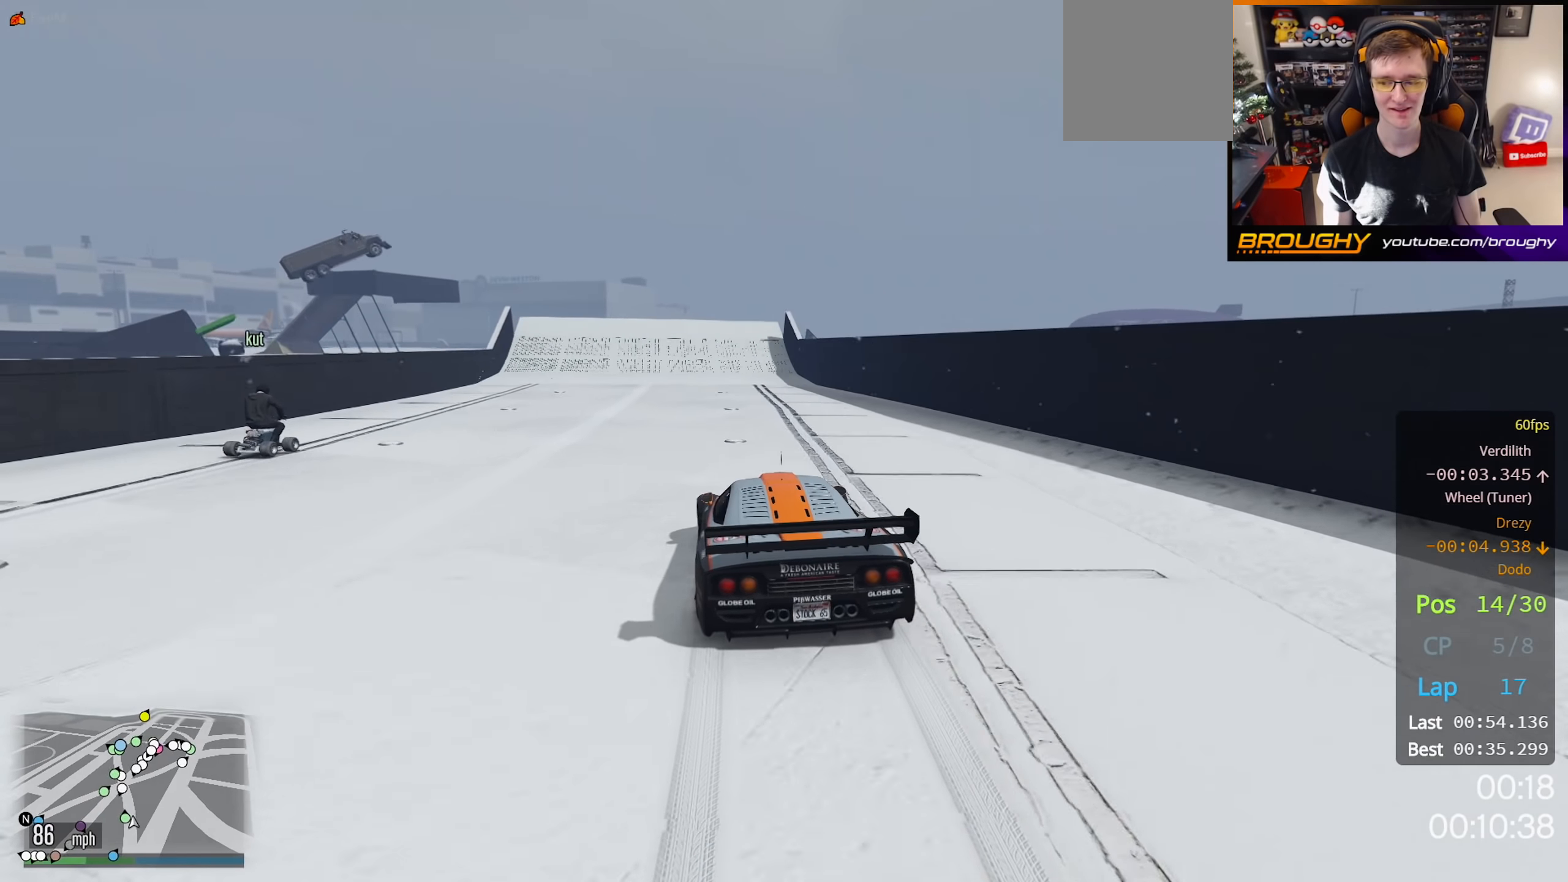
{"buttons": ["R2"], "left_stick": "center", "right_stick": "center", "events": [[50, "left_stick", "up-left"], [183, "left_stick", "center"]]}
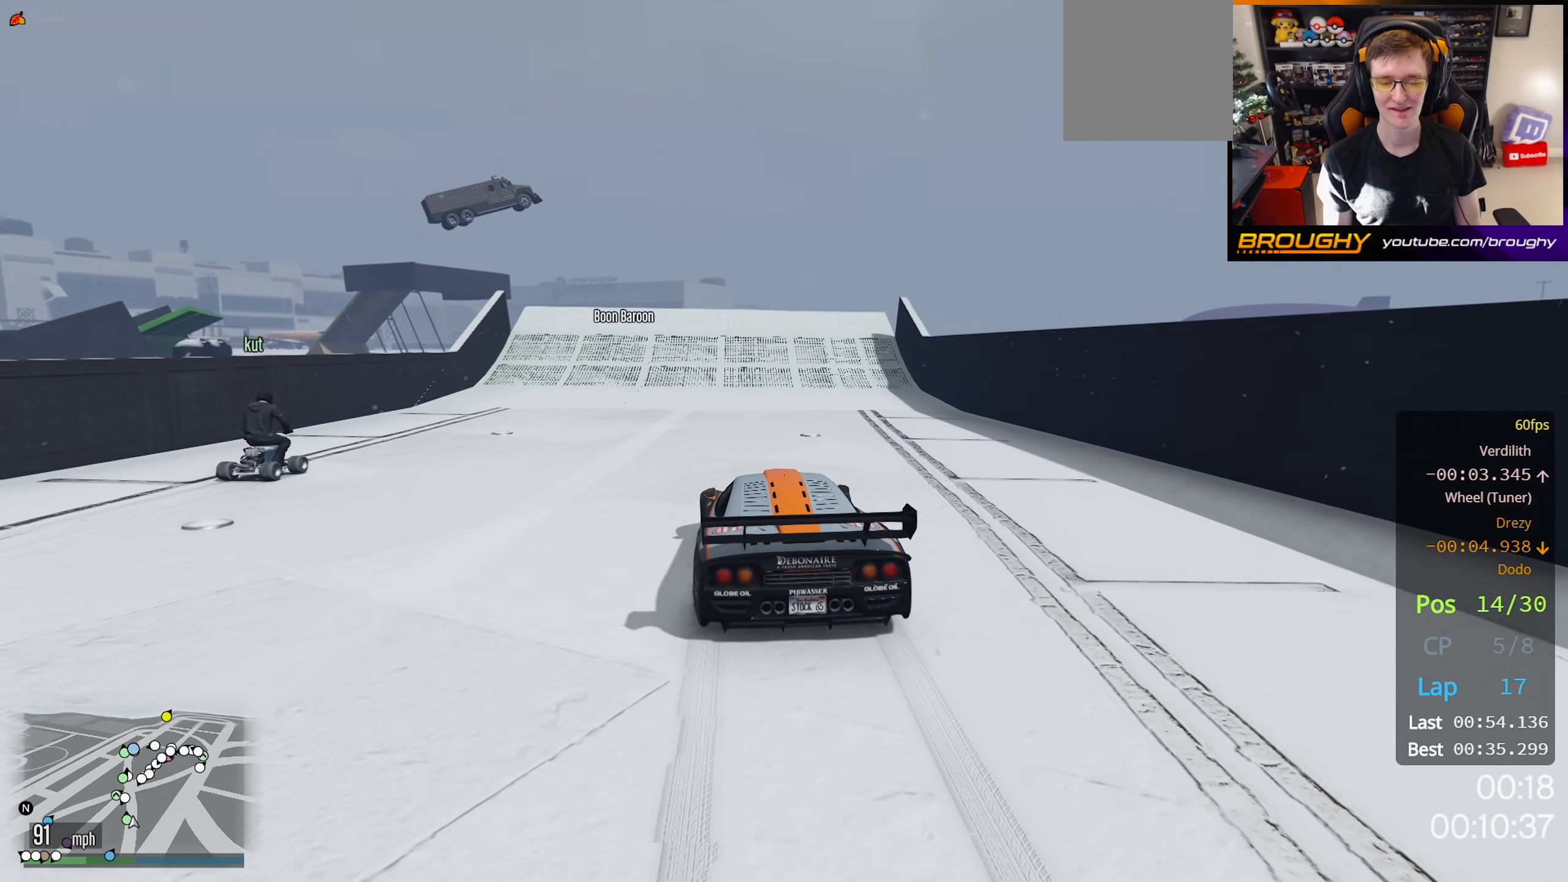
{"buttons": ["R2"], "left_stick": "center", "right_stick": "center", "events": []}
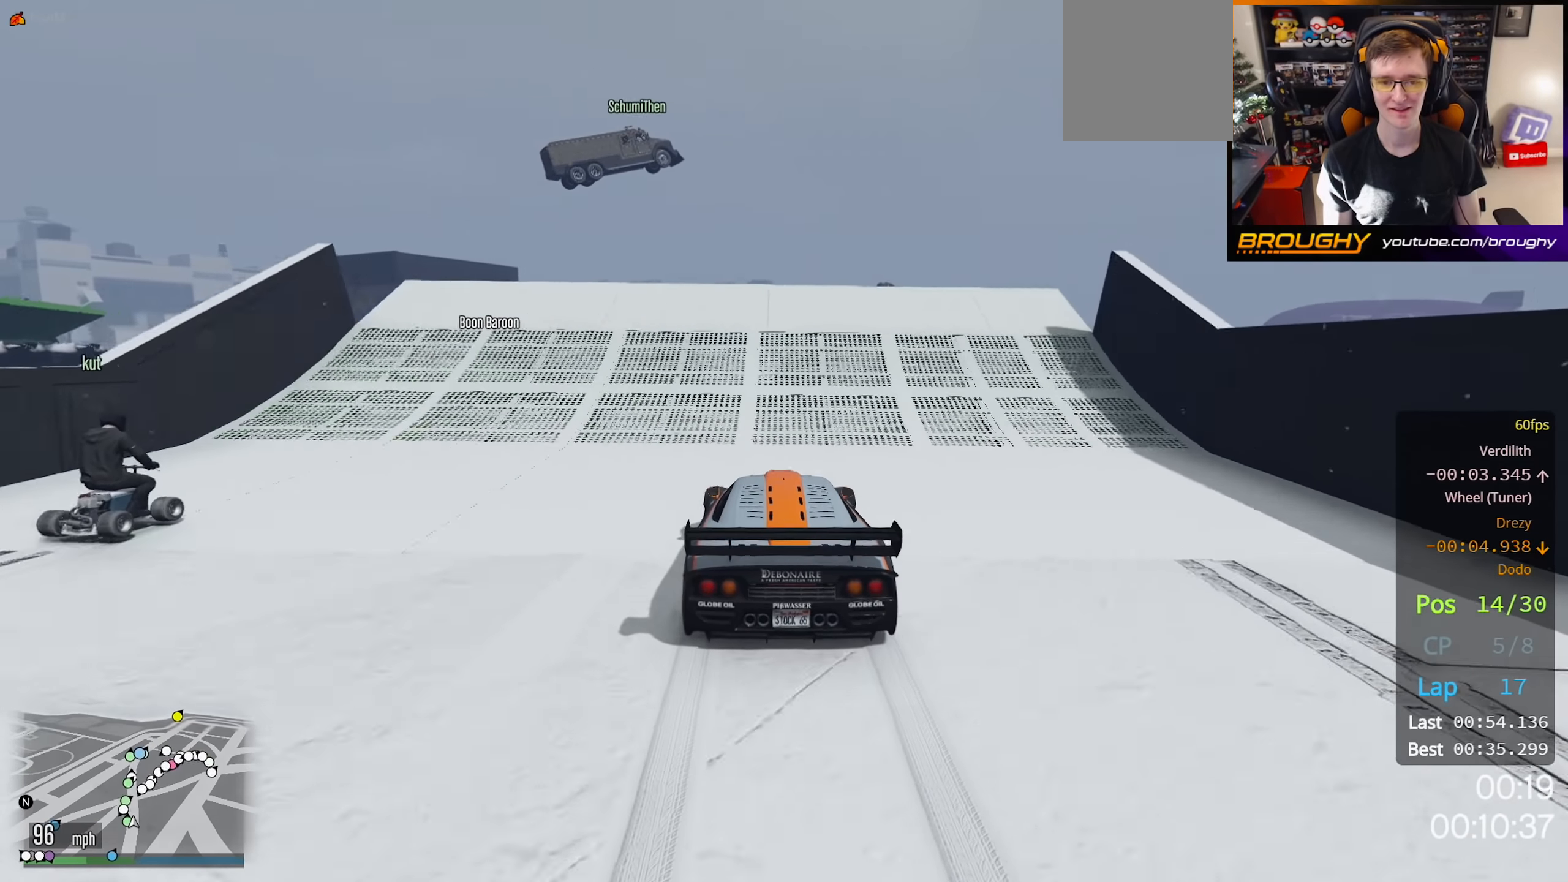
{"buttons": ["R2"], "left_stick": "center", "right_stick": "center", "events": []}
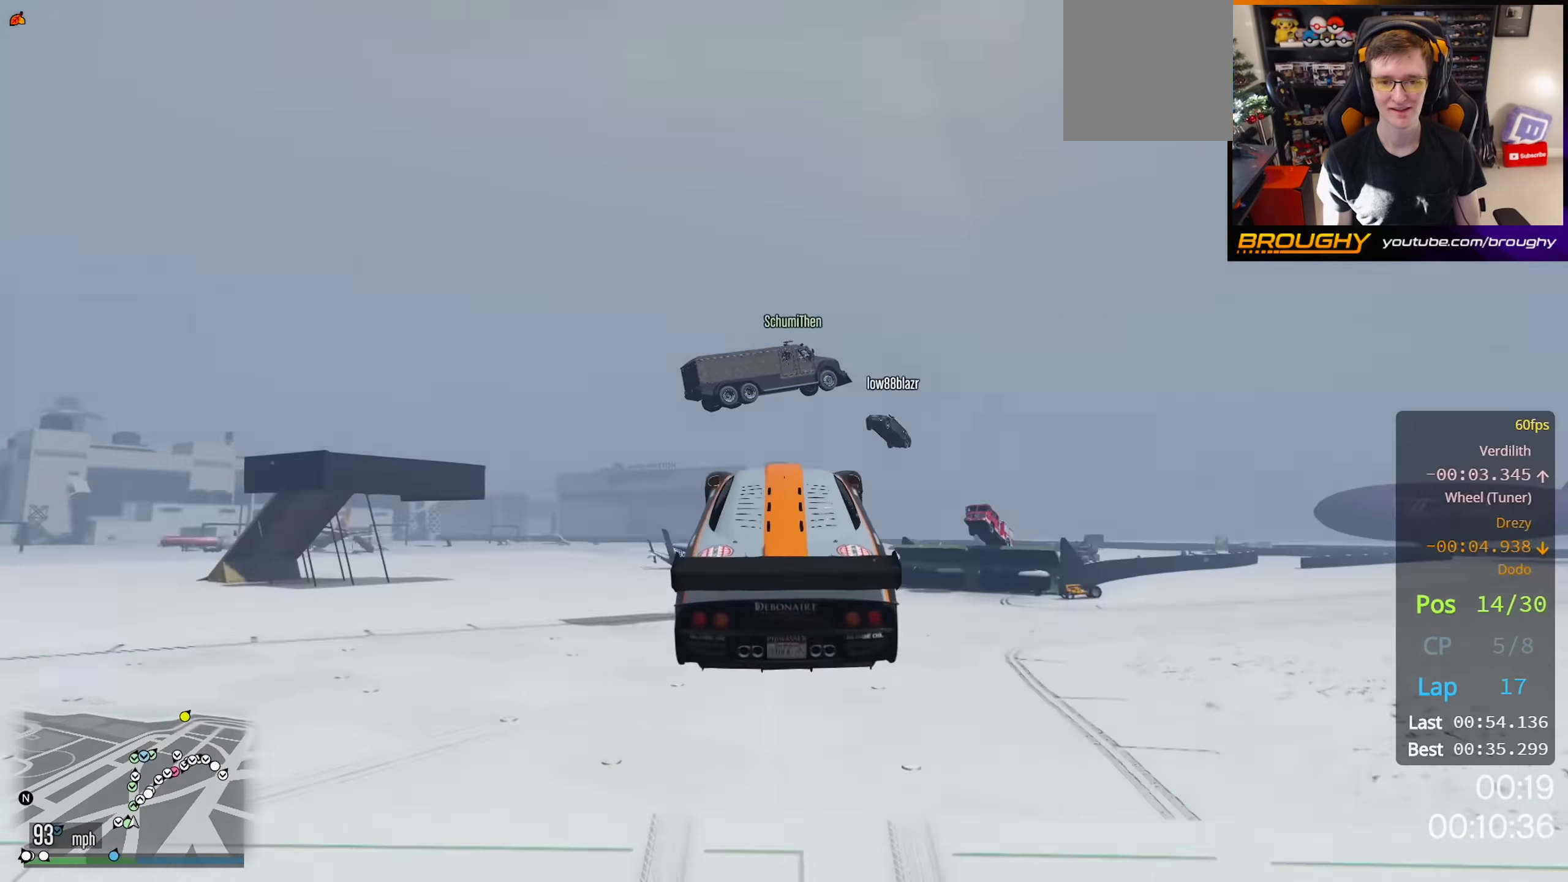
{"buttons": ["R2"], "left_stick": "down", "right_stick": "center", "events": [[200, "left_stick", "down"]]}
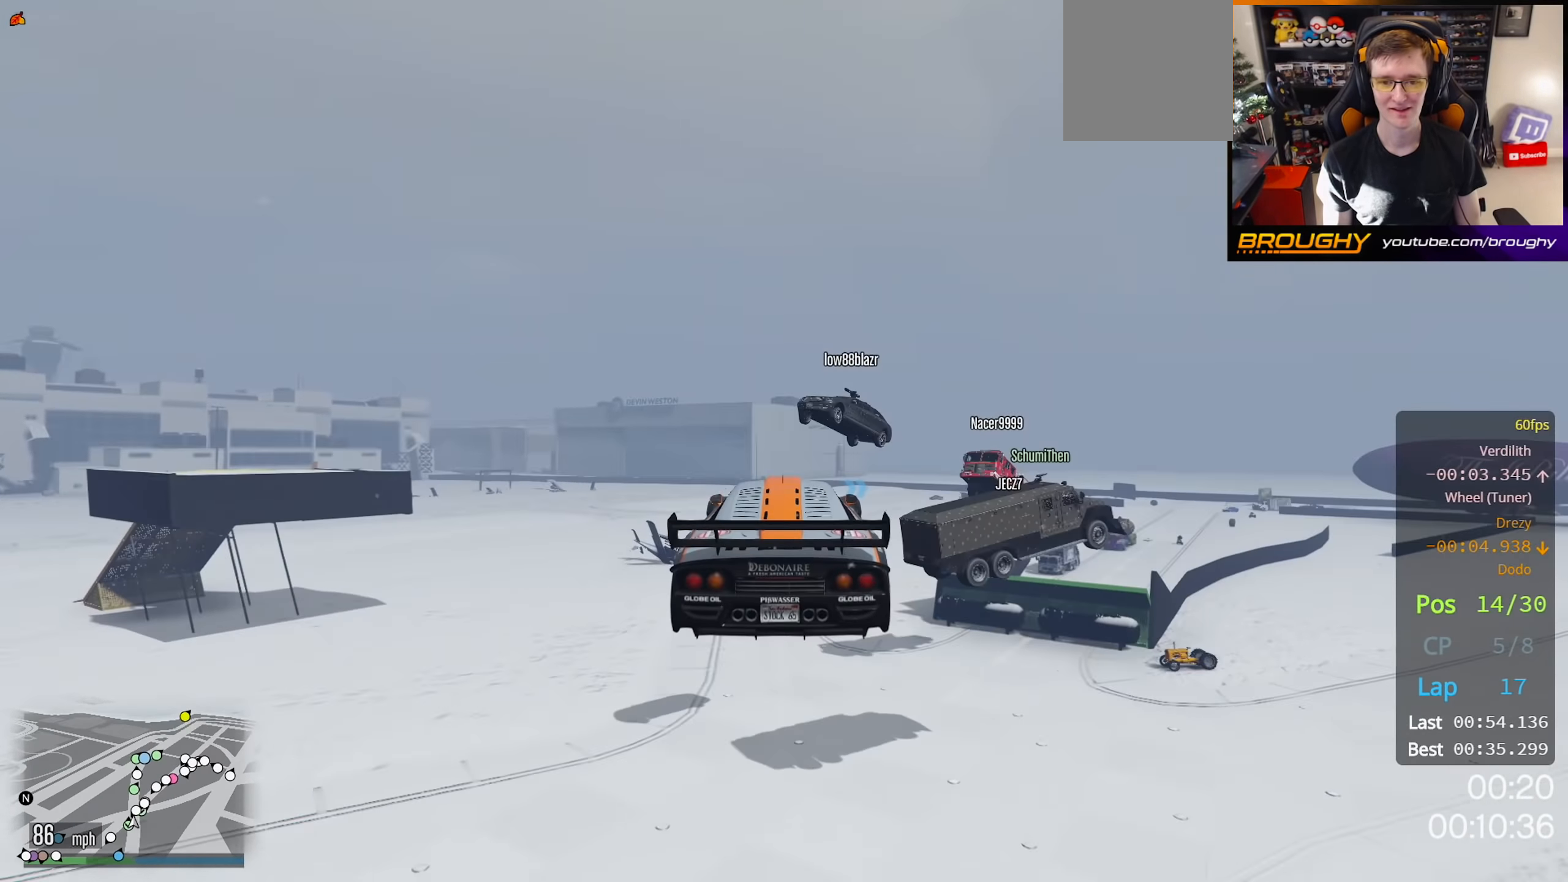
{"buttons": ["R2"], "left_stick": "up-left", "right_stick": "up", "events": [[33, "left_stick", "down-left"], [133, "right_stick", "up-left"], [217, "right_stick", "up"], [283, "left_stick", "left"], [400, "left_stick", "up-left"]]}
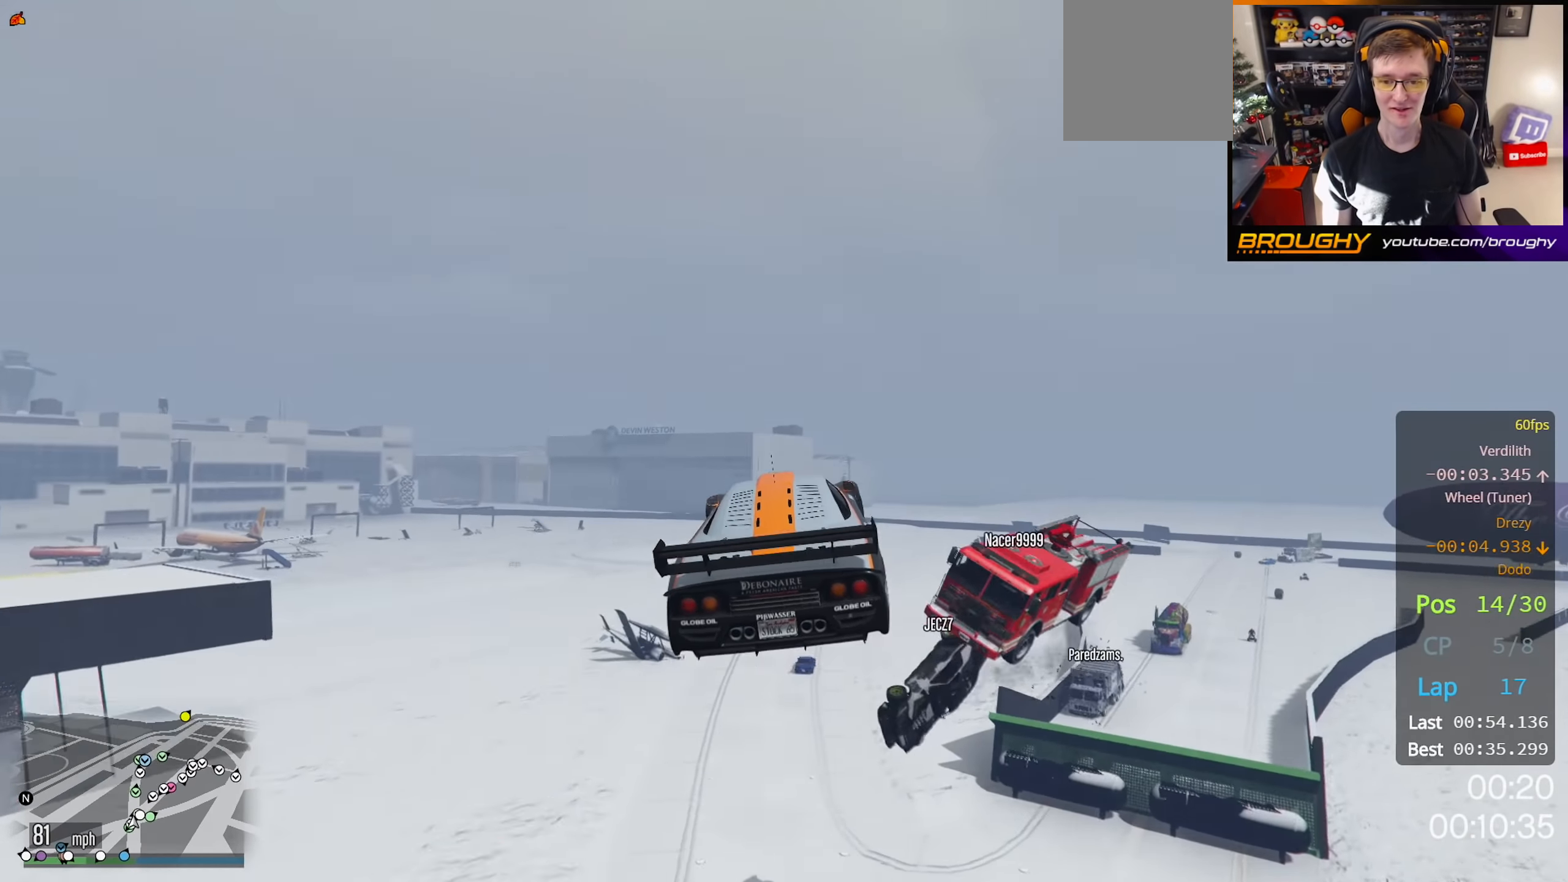
{"buttons": ["R2", "R3"], "left_stick": "down-right", "right_stick": "center", "events": [[83, "left_stick", "right"], [117, "right_stick", "center"], [217, "left_stick", "down-right"], [483, "R3", "down"]]}
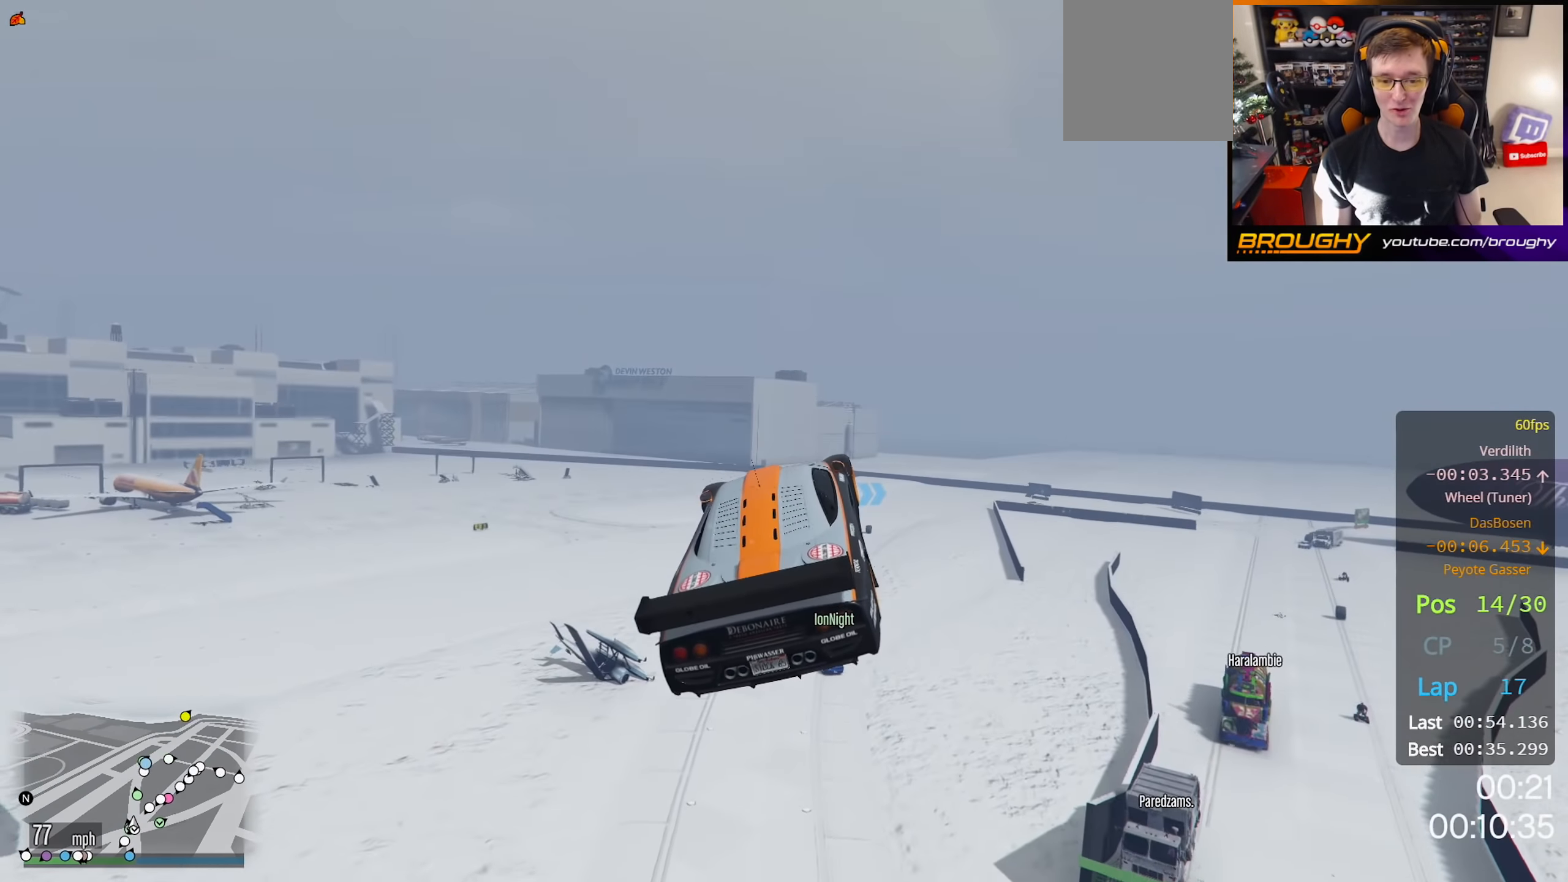
{"buttons": ["R2", "R3"], "left_stick": "center", "right_stick": "up", "events": [[33, "left_stick", "up-right"], [117, "left_stick", "up"], [267, "left_stick", "center"], [433, "right_stick", "up"]]}
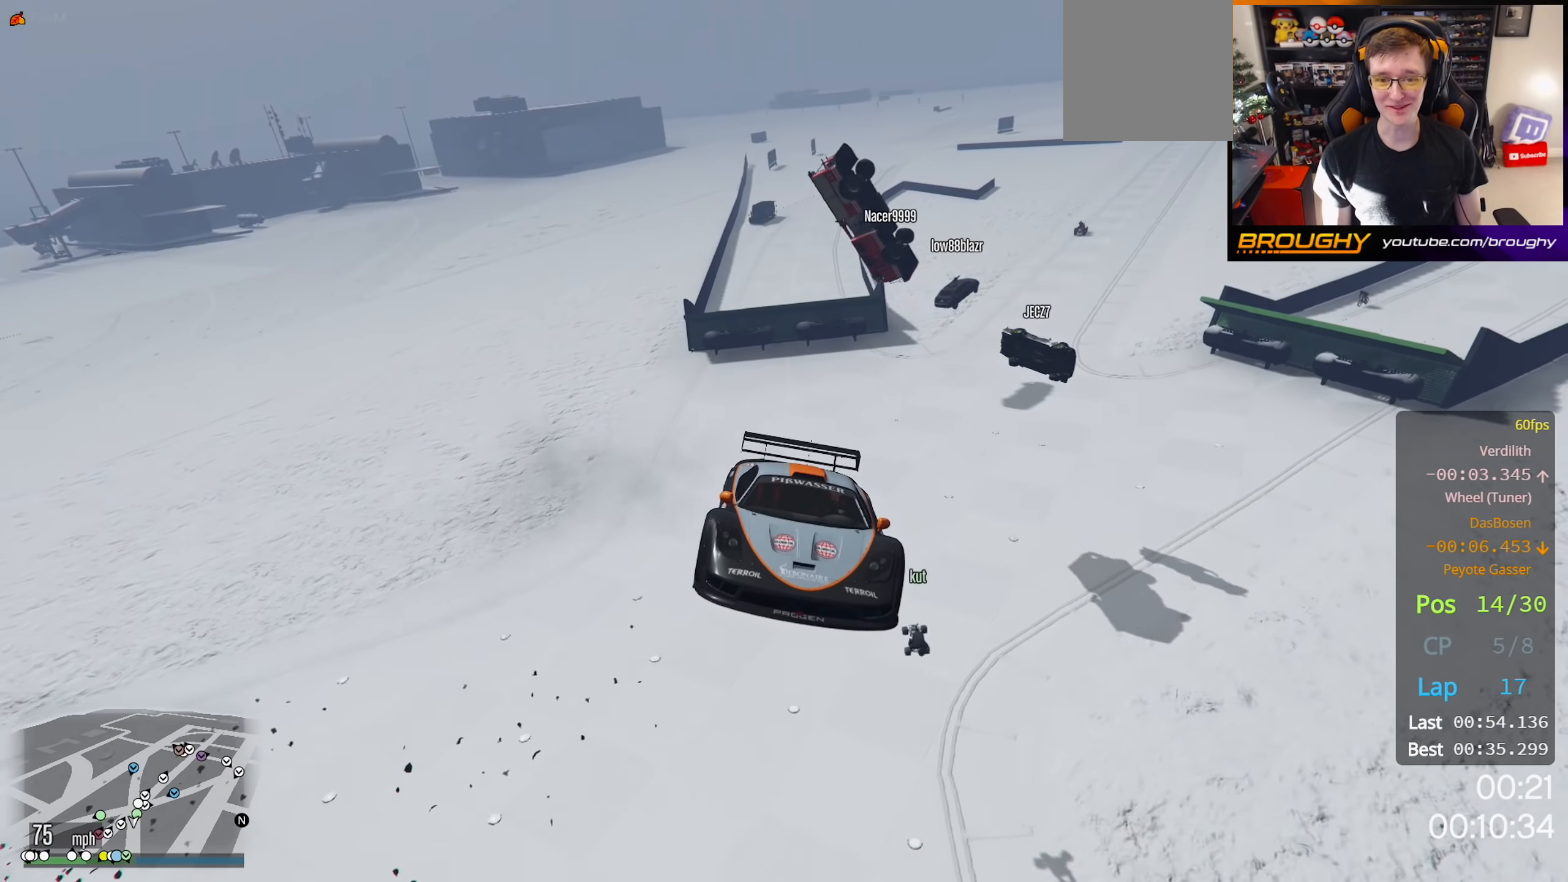
{"buttons": ["R2", "R3"], "left_stick": "center", "right_stick": "up", "events": []}
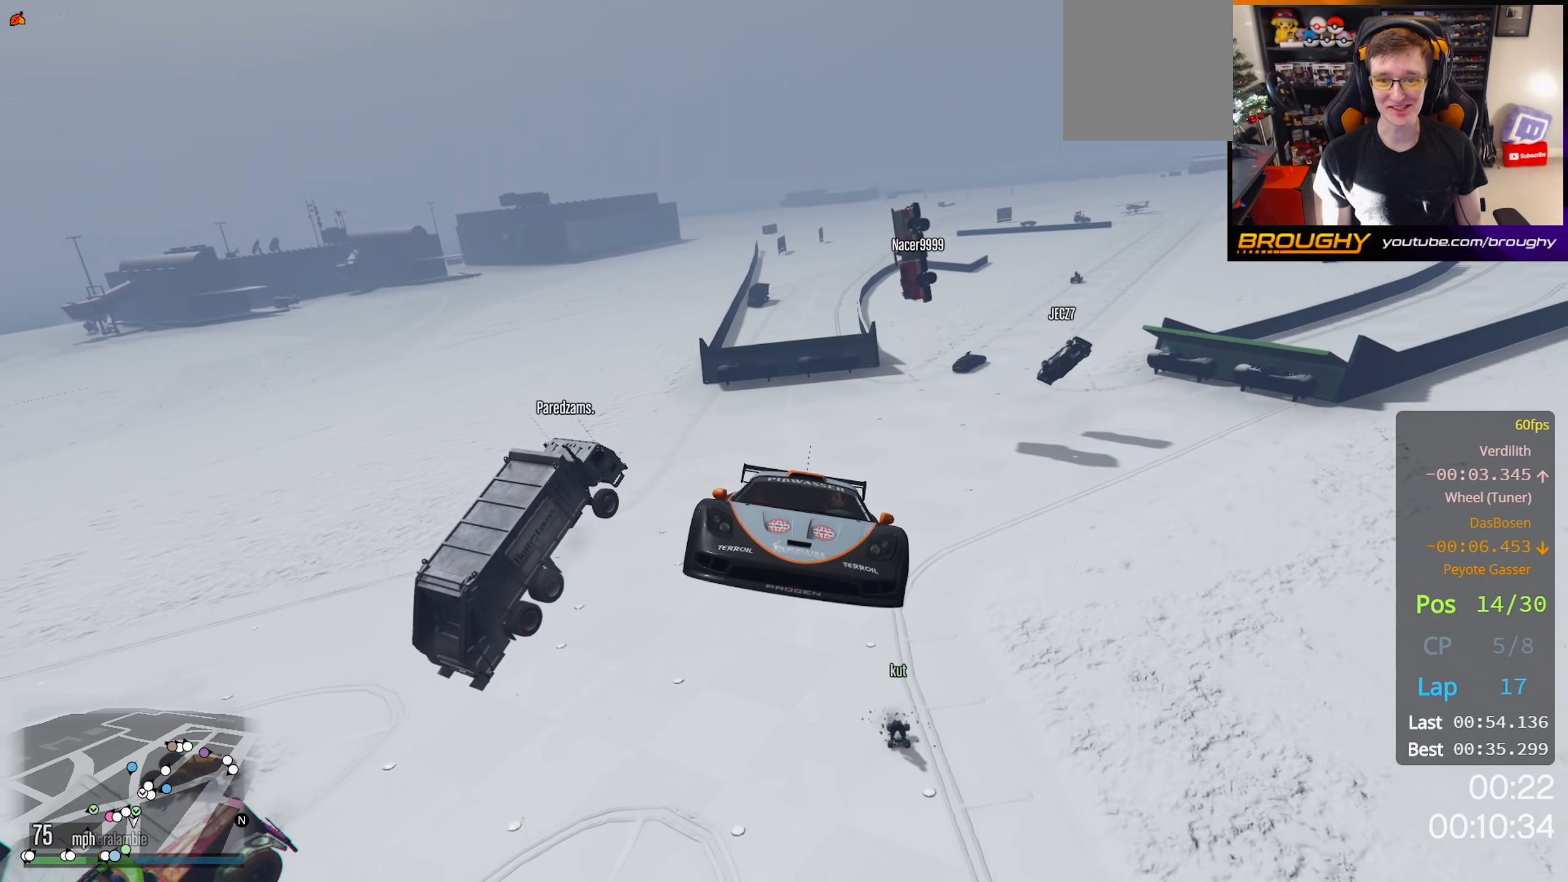
{"buttons": ["R2", "R3"], "left_stick": "center", "right_stick": "up", "events": []}
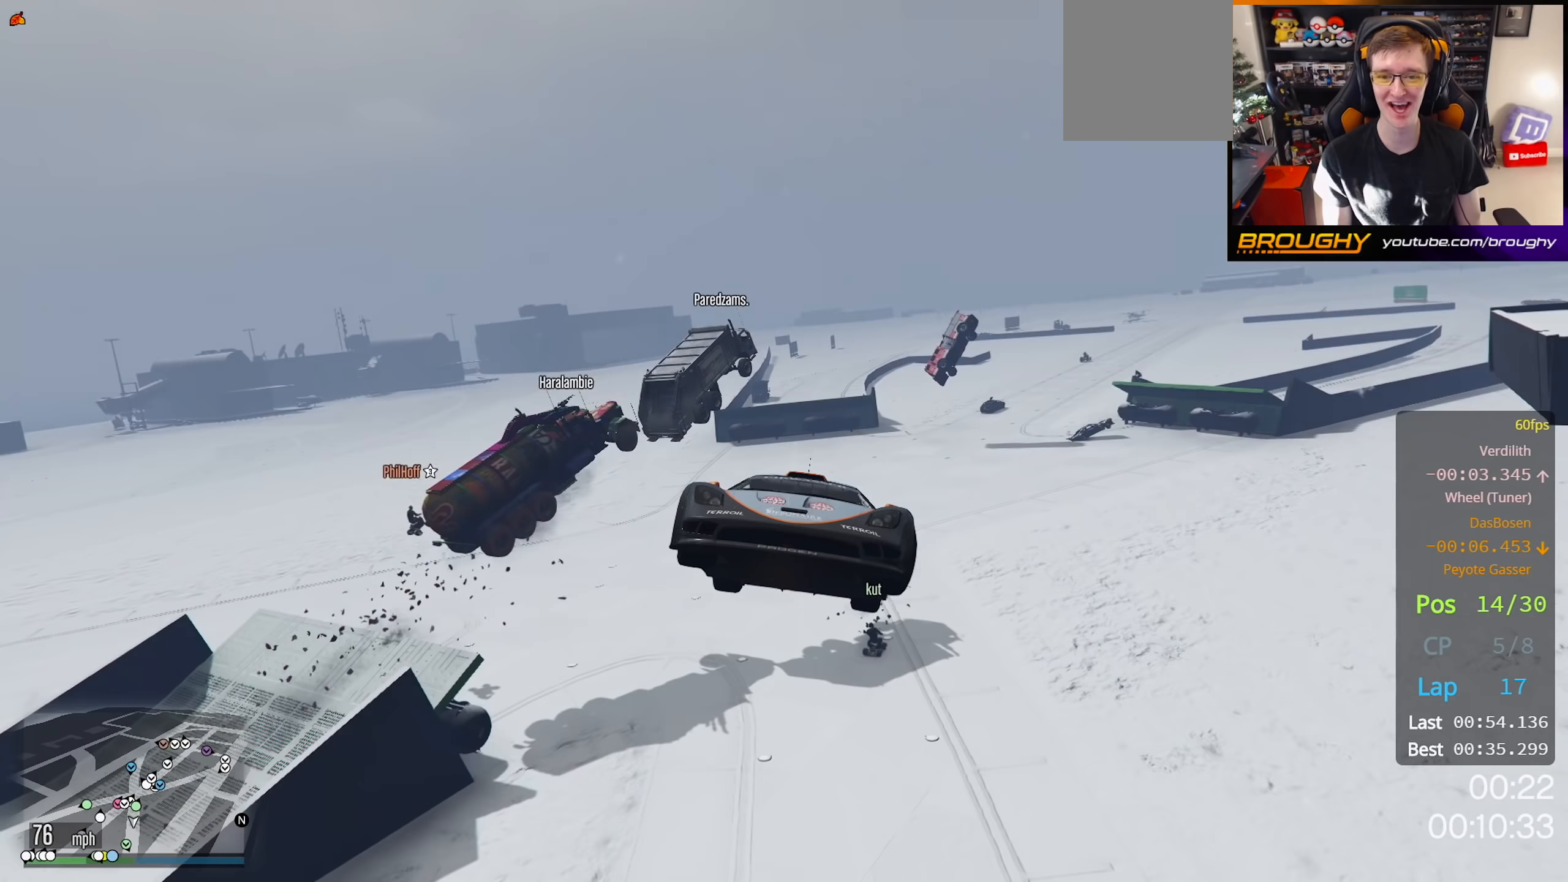
{"buttons": ["R2", "R3"], "left_stick": "center", "right_stick": "up", "events": []}
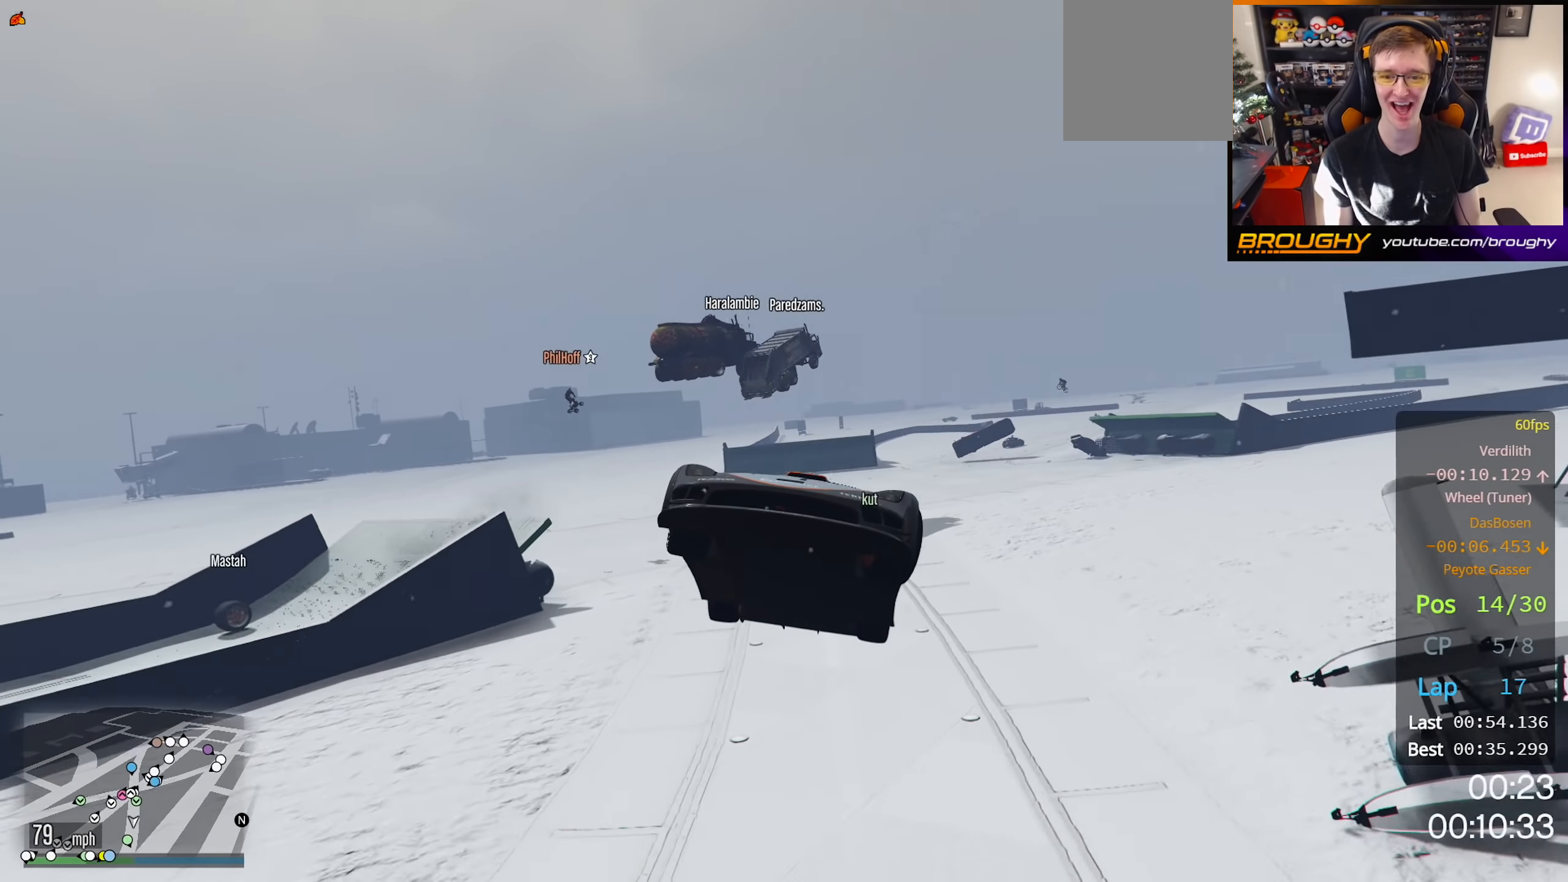
{"buttons": ["R2"], "left_stick": "center", "right_stick": "center", "events": [[50, "R3", "up"], [133, "right_stick", "center"]]}
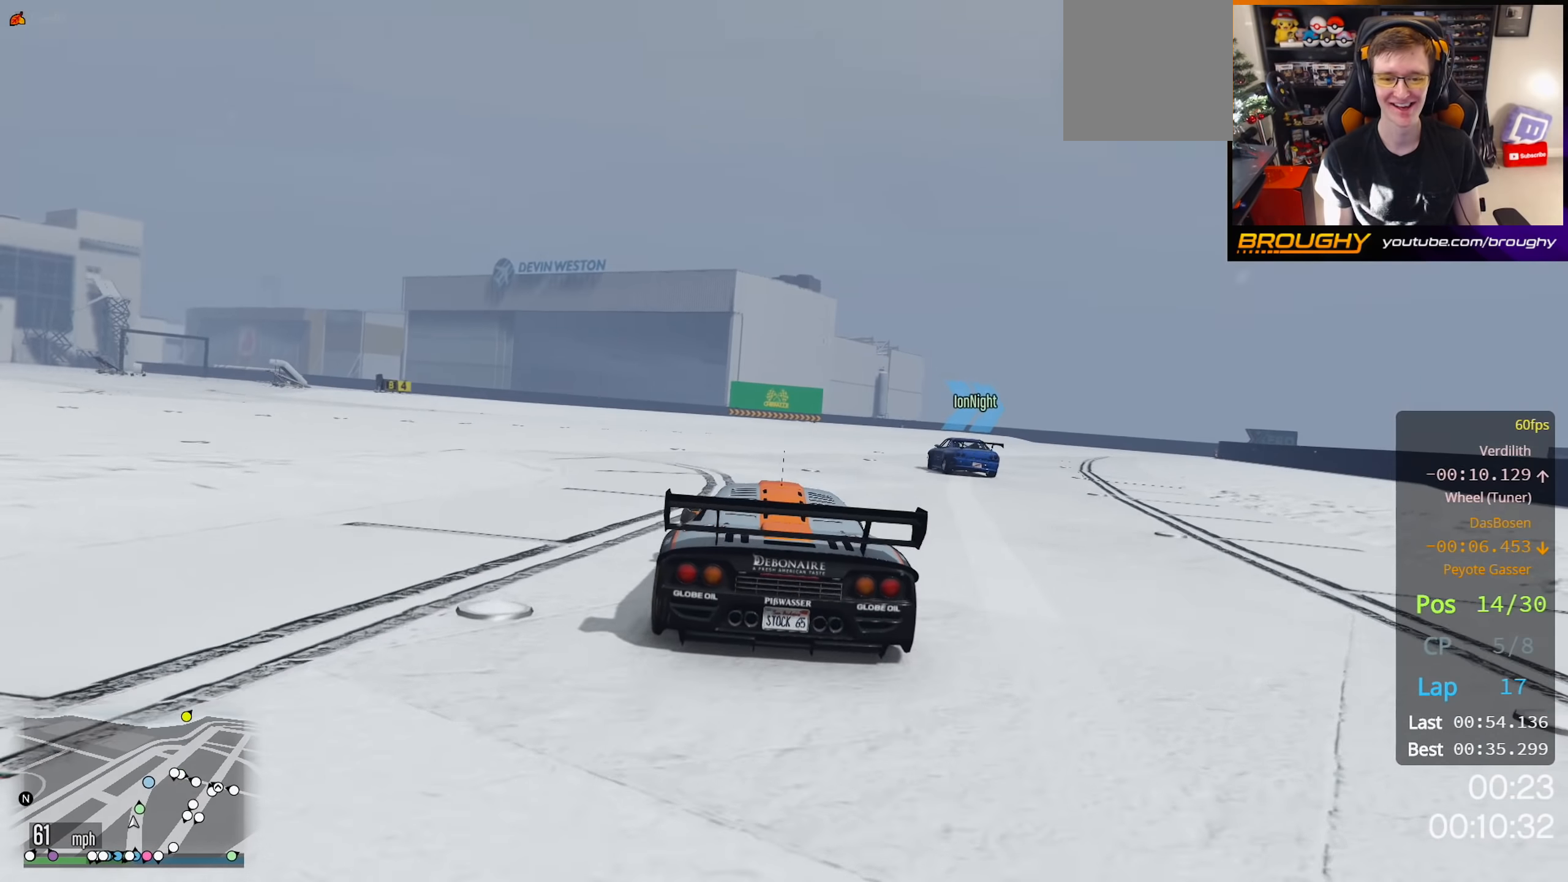
{"buttons": ["R2"], "left_stick": "right", "right_stick": "center", "events": [[400, "left_stick", "right"]]}
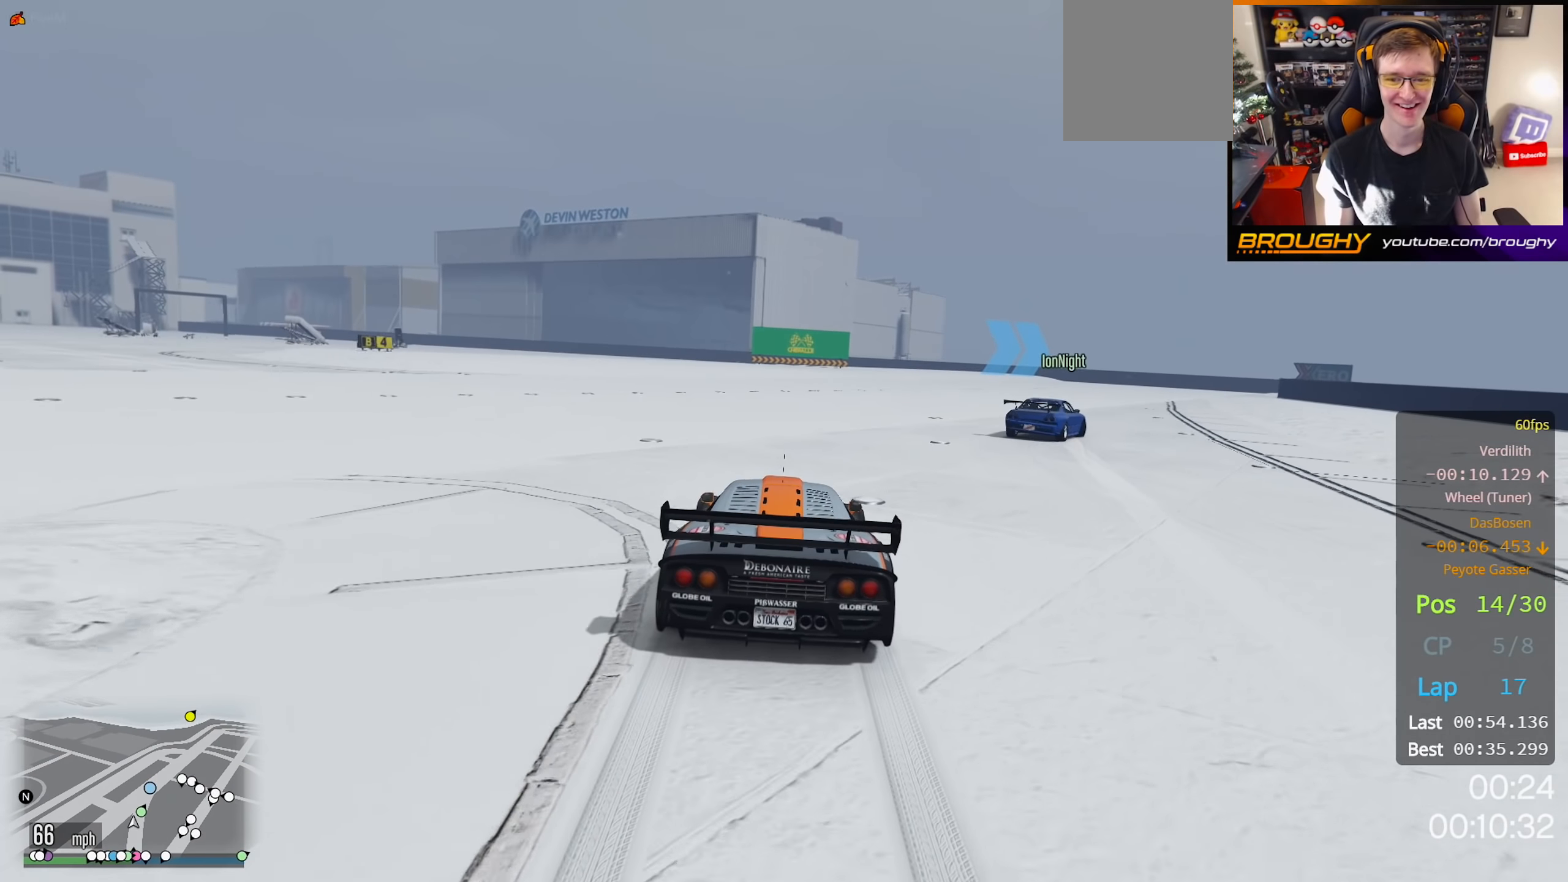
{"buttons": ["R2"], "left_stick": "center", "right_stick": "center", "events": [[50, "left_stick", "center"]]}
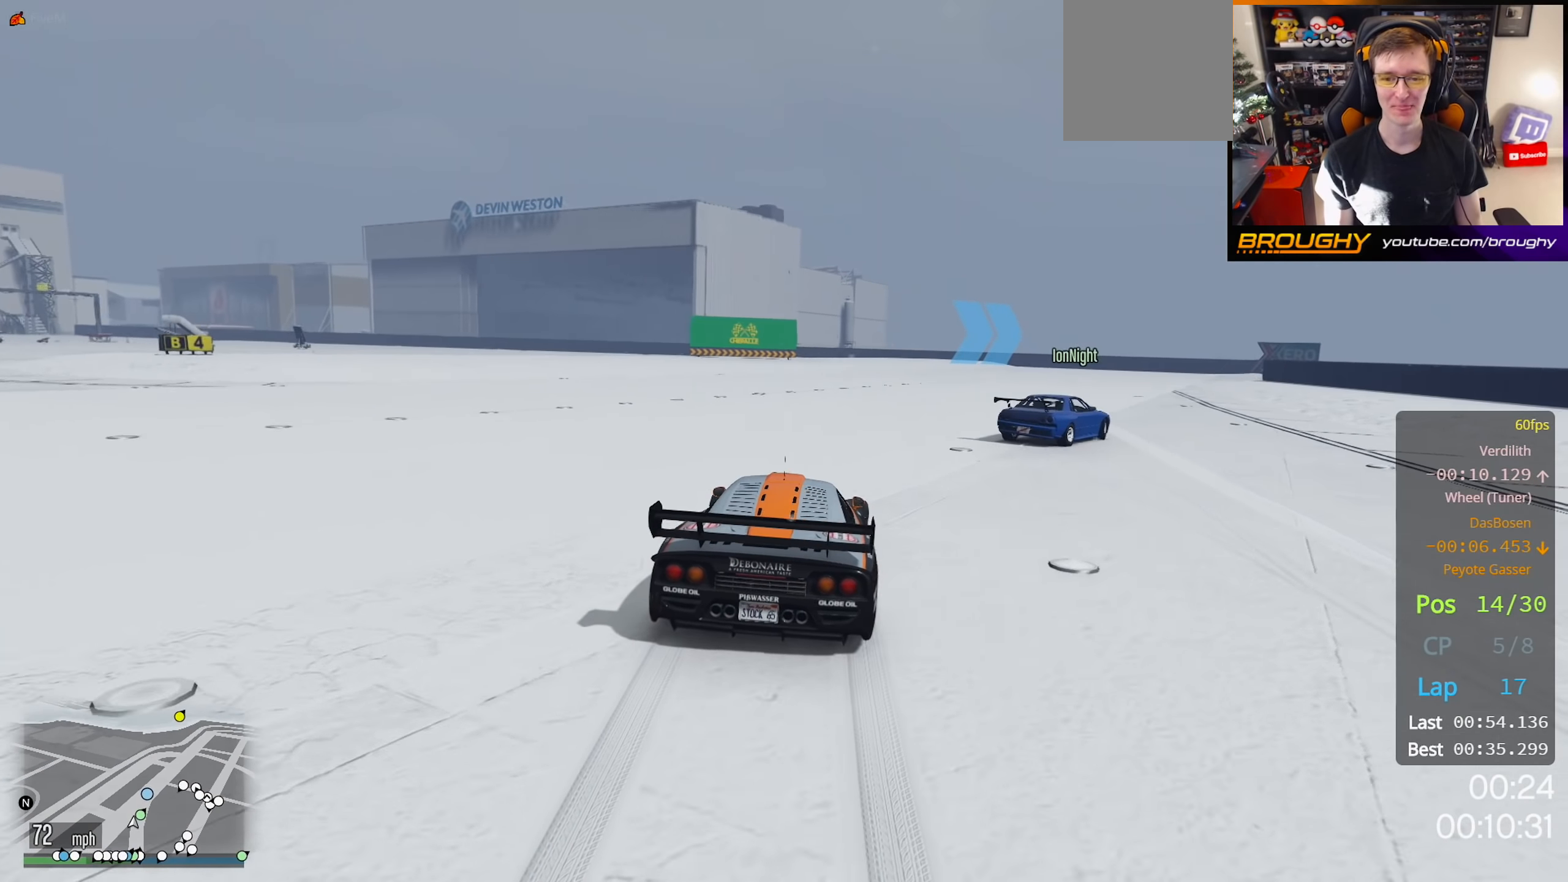
{"buttons": ["R2"], "left_stick": "center", "right_stick": "center", "events": [[267, "left_stick", "right"], [417, "left_stick", "center"]]}
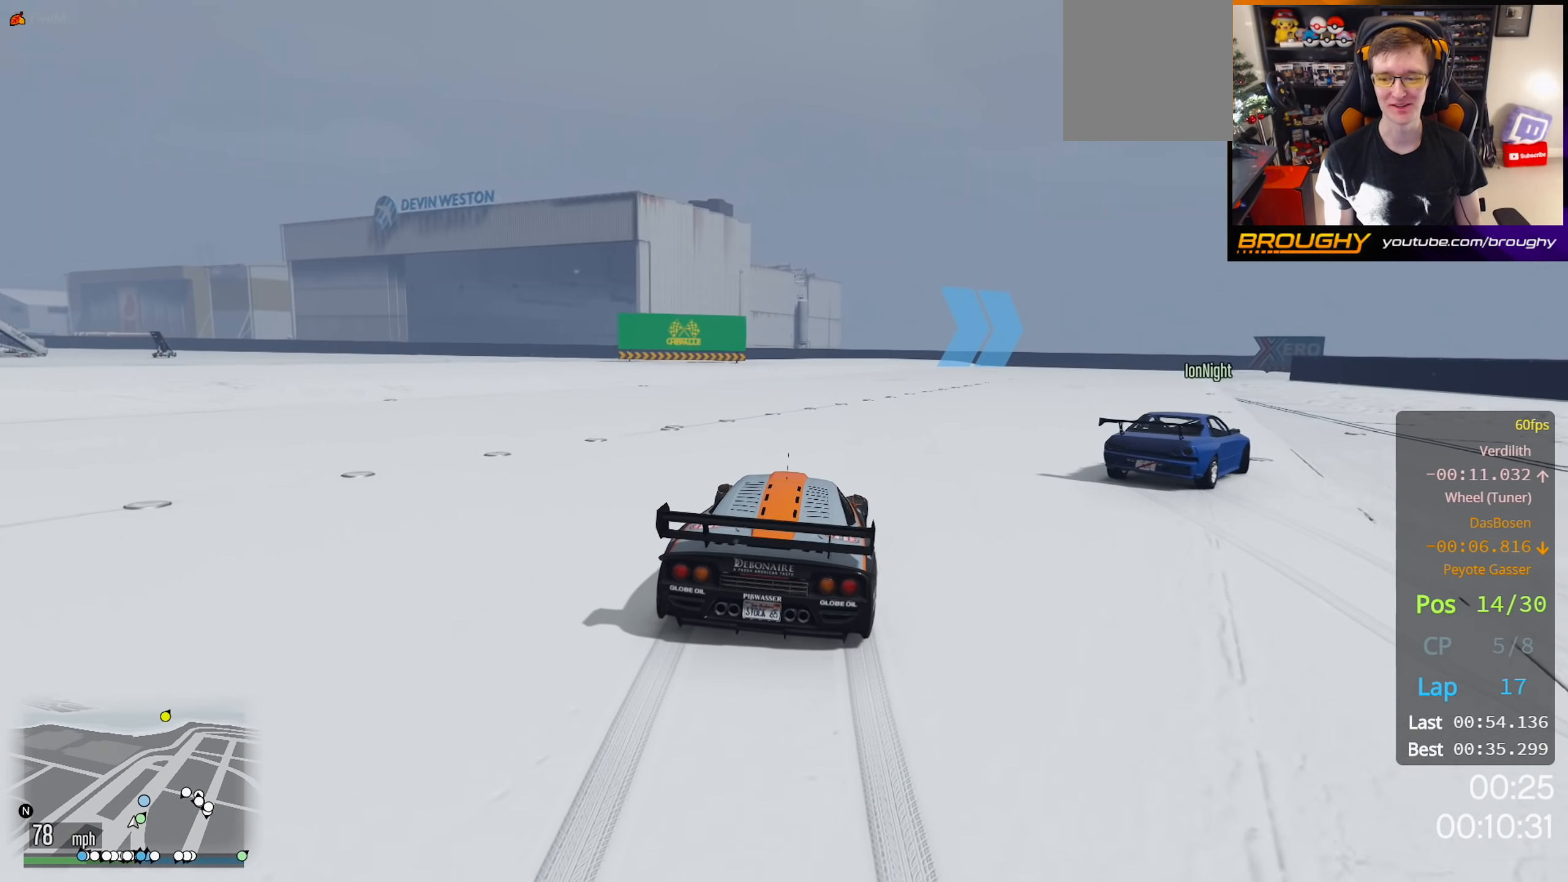
{"buttons": ["R2"], "left_stick": "center", "right_stick": "center", "events": [[333, "left_stick", "right"], [483, "left_stick", "center"]]}
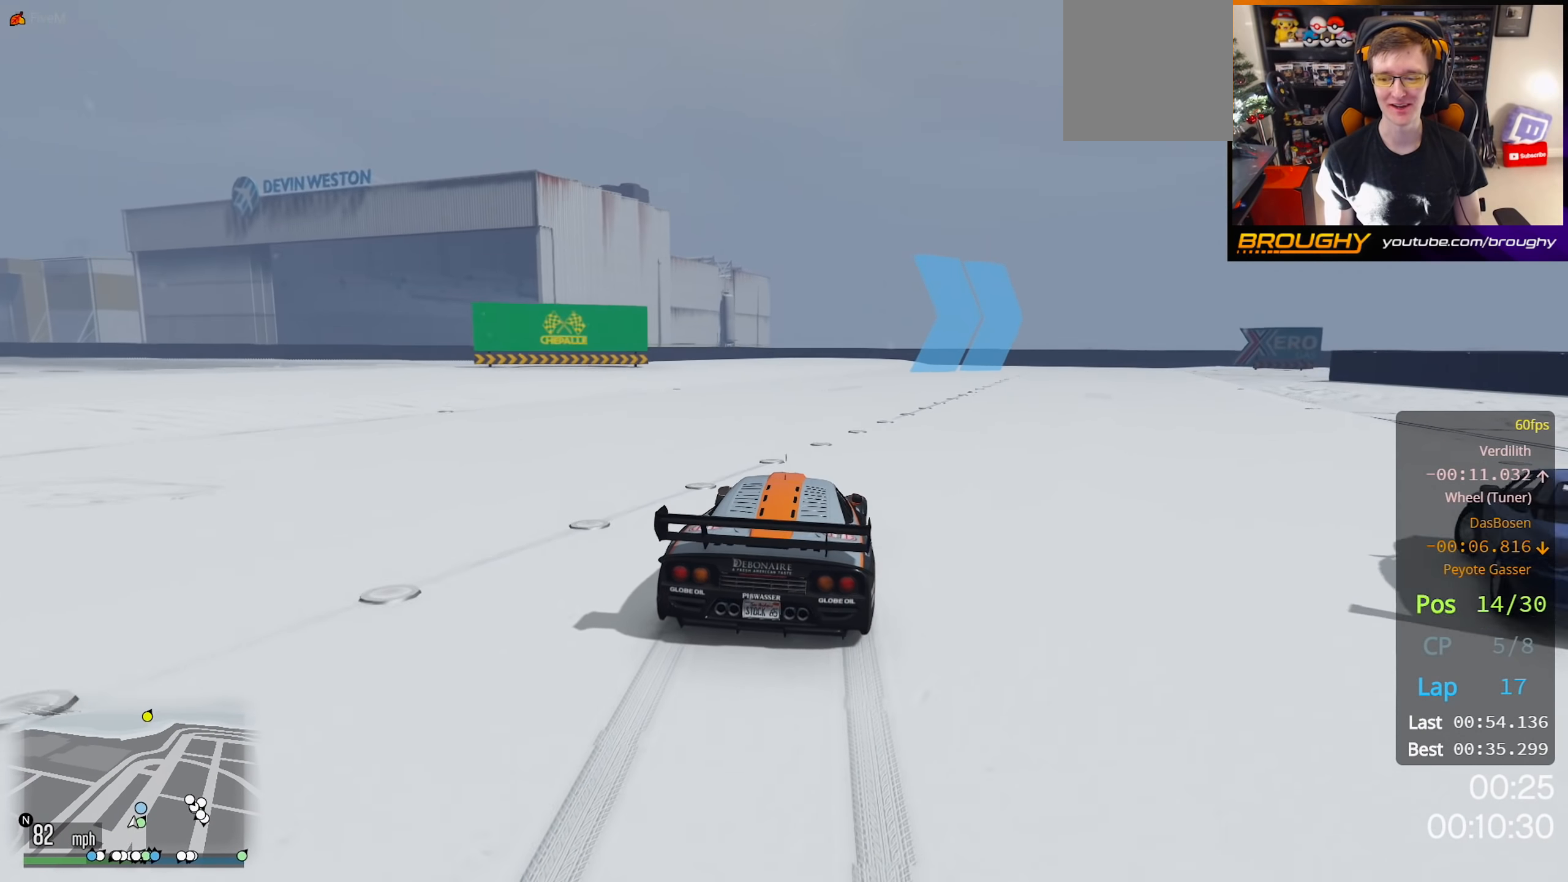
{"buttons": [], "left_stick": "right", "right_stick": "center", "events": [[117, "left_stick", "right"], [317, "R2", "up"], [317, "left_stick", "center"], [433, "left_stick", "right"]]}
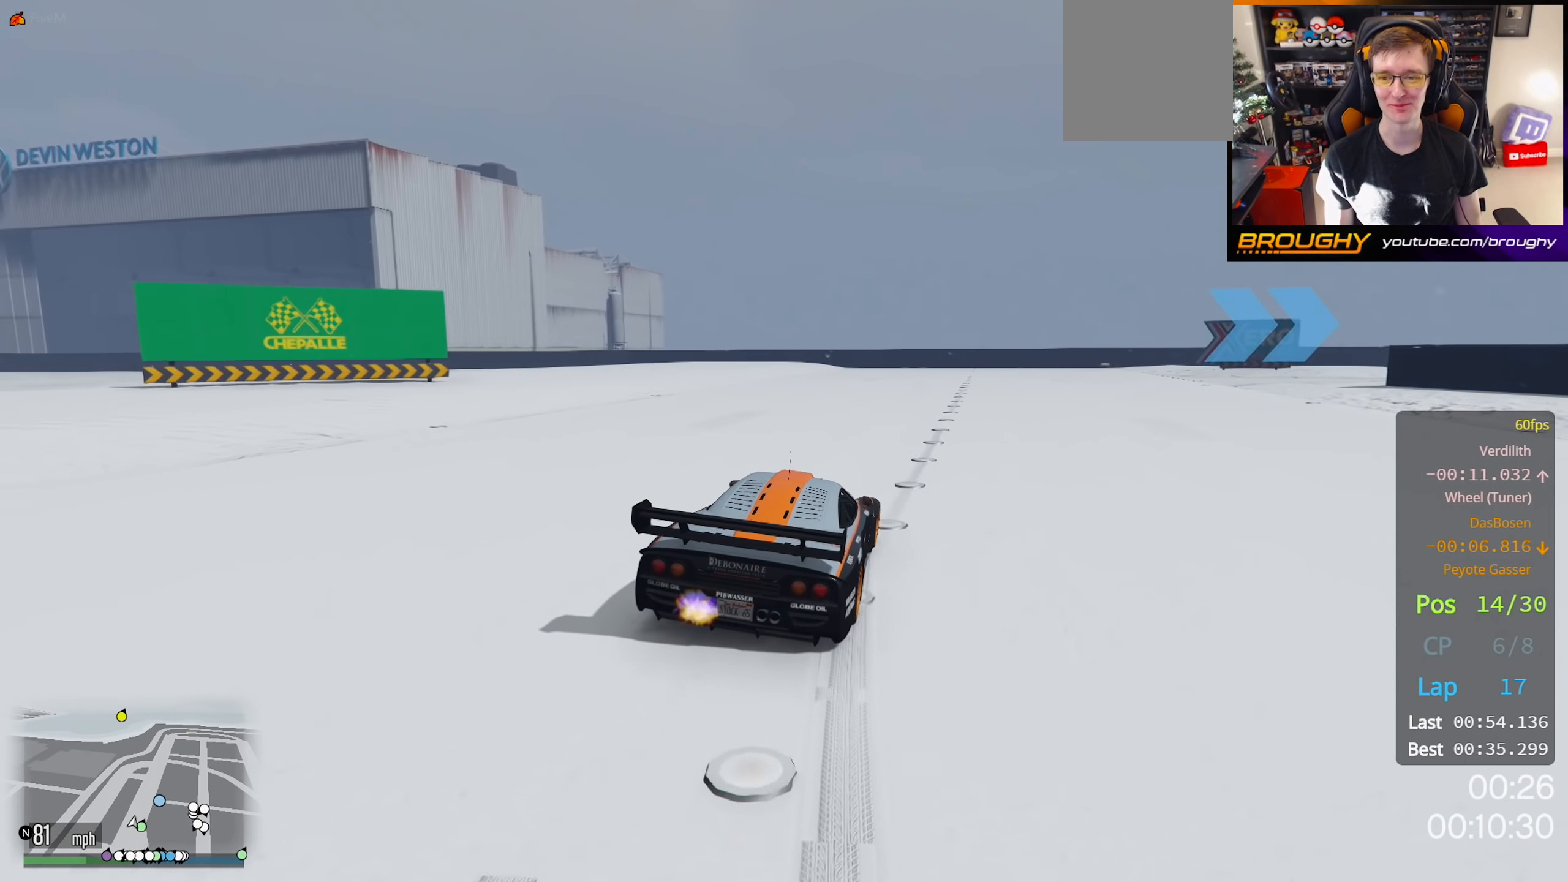
{"buttons": [], "left_stick": "right", "right_stick": "center", "events": [[117, "left_stick", "center"], [250, "left_stick", "right"]]}
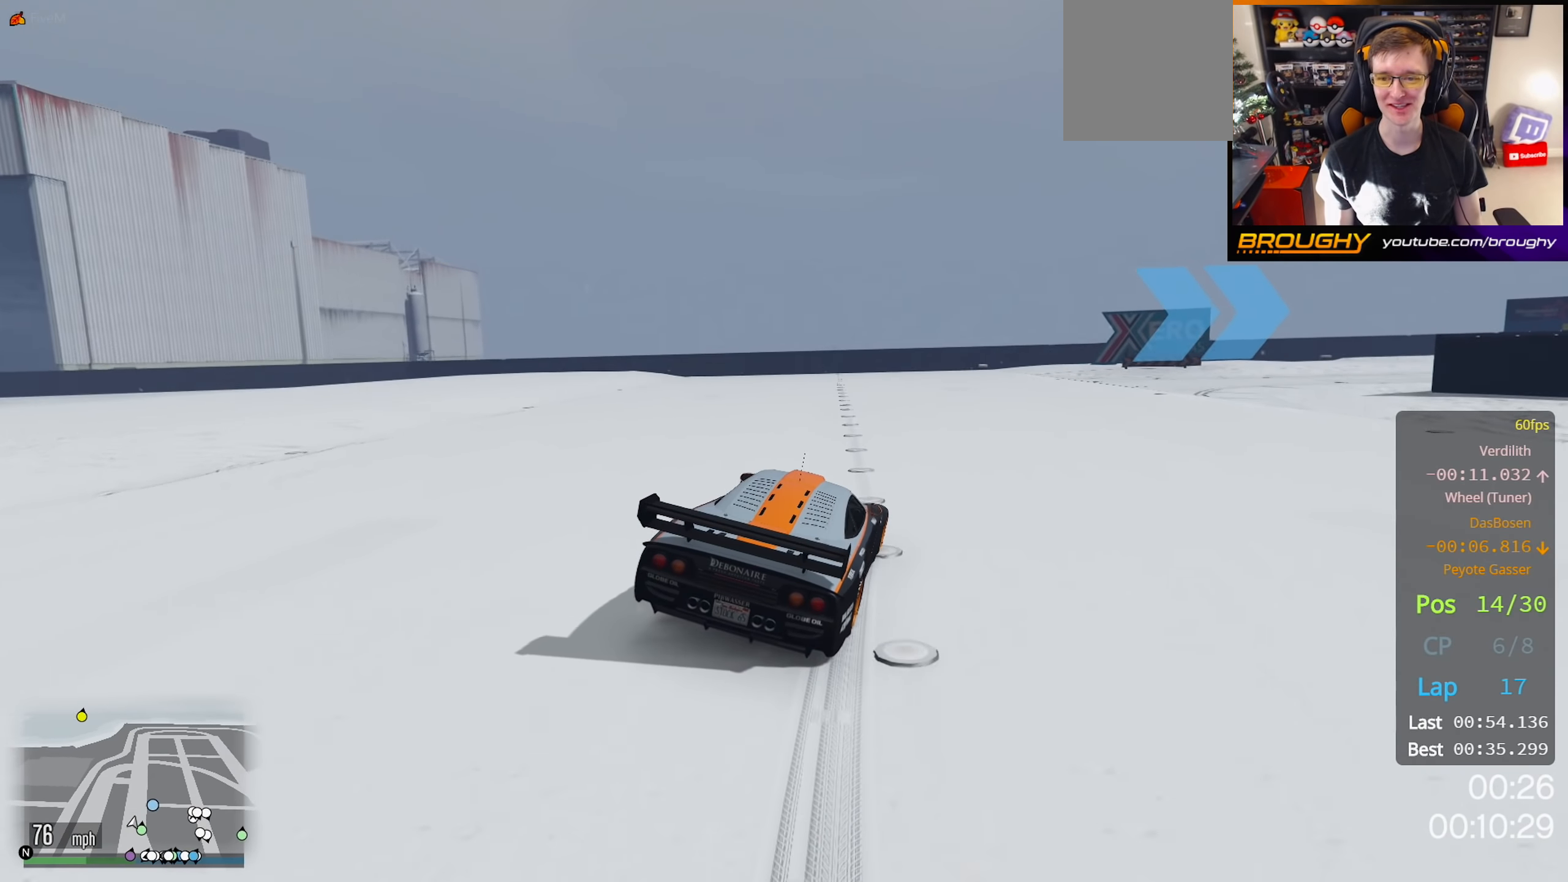
{"buttons": [], "left_stick": "center", "right_stick": "center", "events": [[117, "L2", "down"], [267, "L2", "up"], [433, "left_stick", "center"]]}
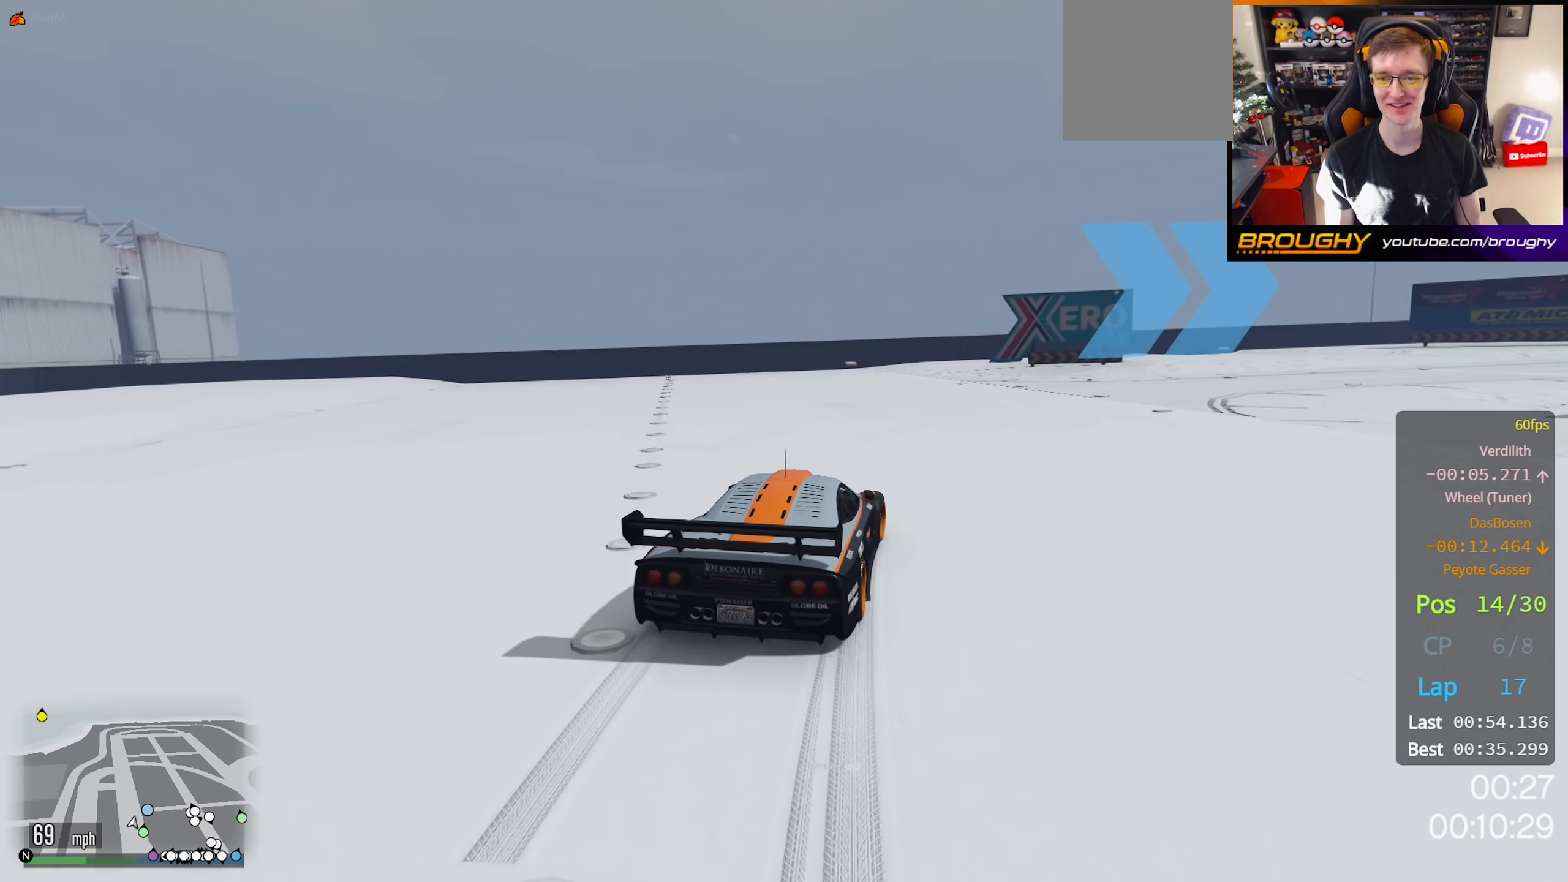
{"buttons": [], "left_stick": "right", "right_stick": "center", "events": [[83, "left_stick", "right"], [300, "left_stick", "center"], [383, "left_stick", "right"]]}
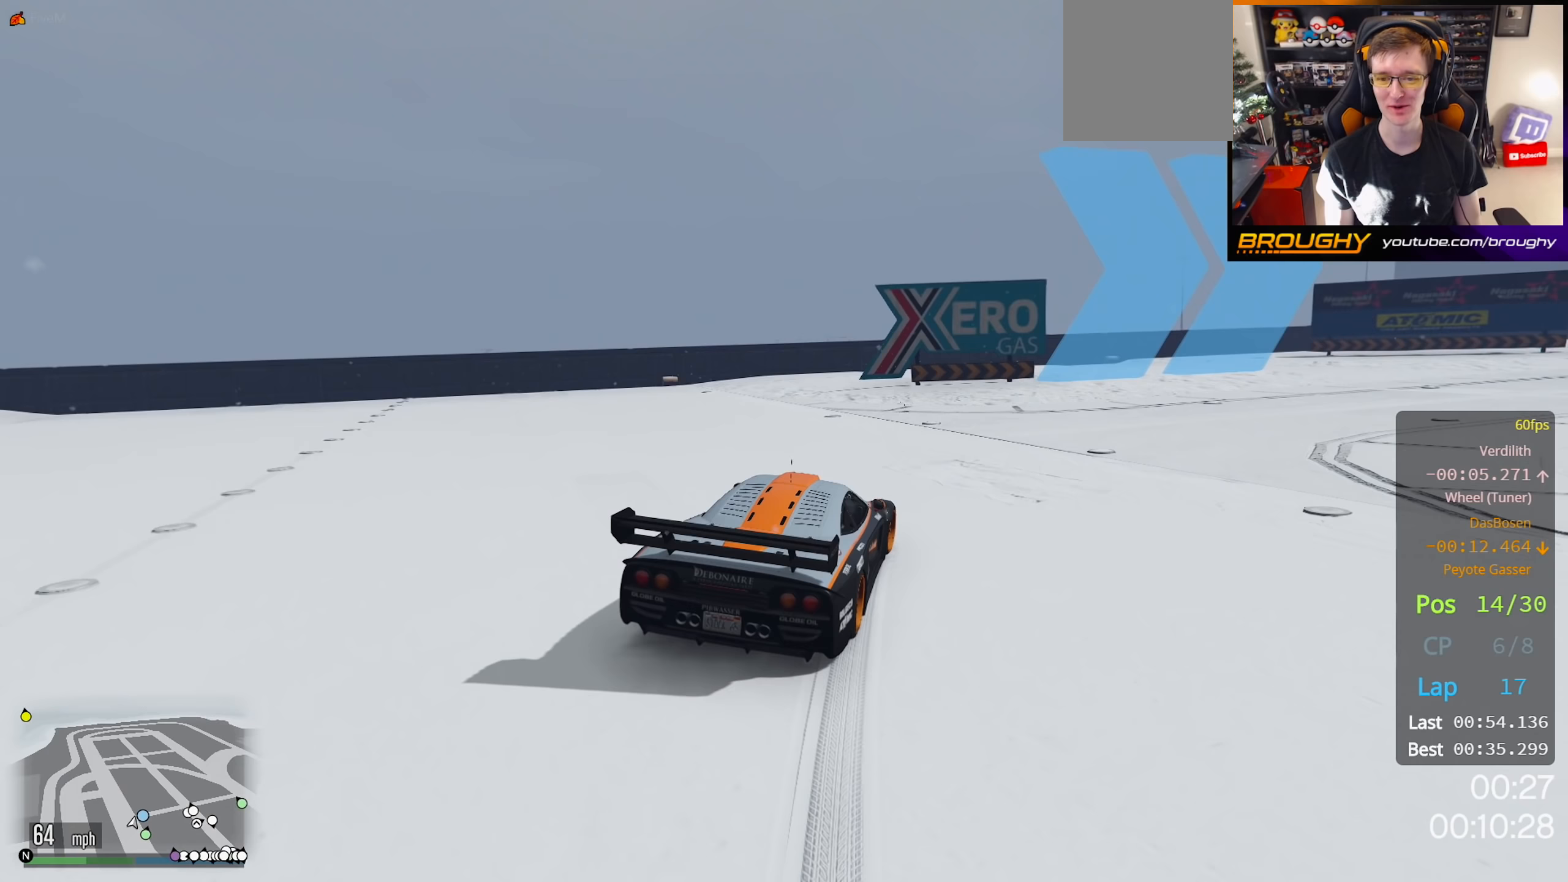
{"buttons": [], "left_stick": "right", "right_stick": "center", "events": [[67, "left_stick", "center"], [150, "left_stick", "right"], [200, "L2", "down"], [350, "L2", "up"], [367, "left_stick", "center"], [450, "left_stick", "right"]]}
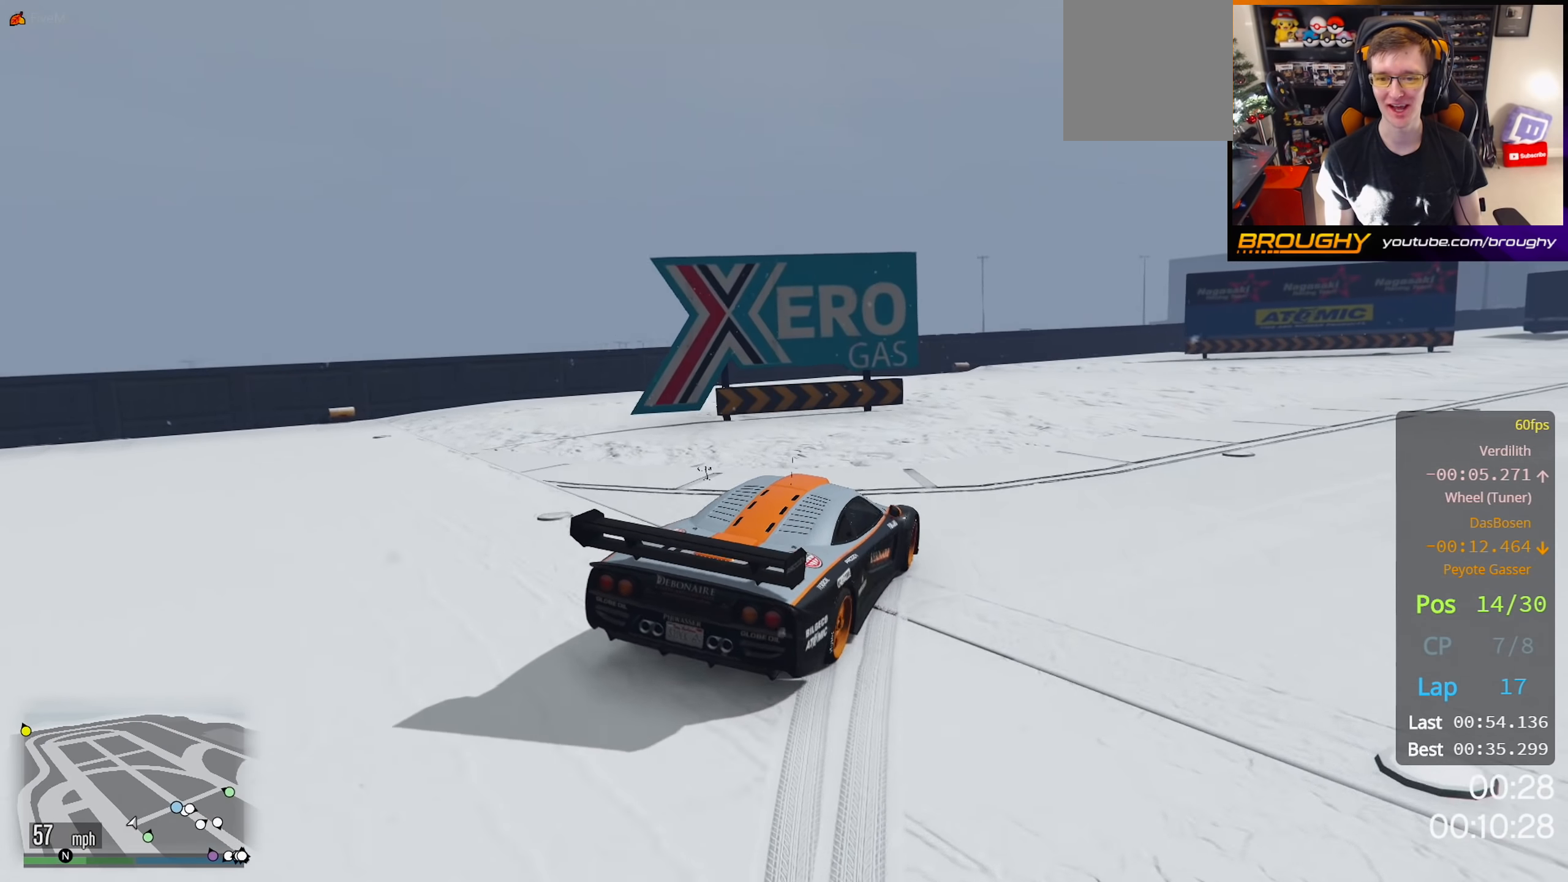
{"buttons": [], "left_stick": "down-right", "right_stick": "center", "events": [[50, "L2", "down"], [100, "L2", "up"], [300, "left_stick", "down-right"]]}
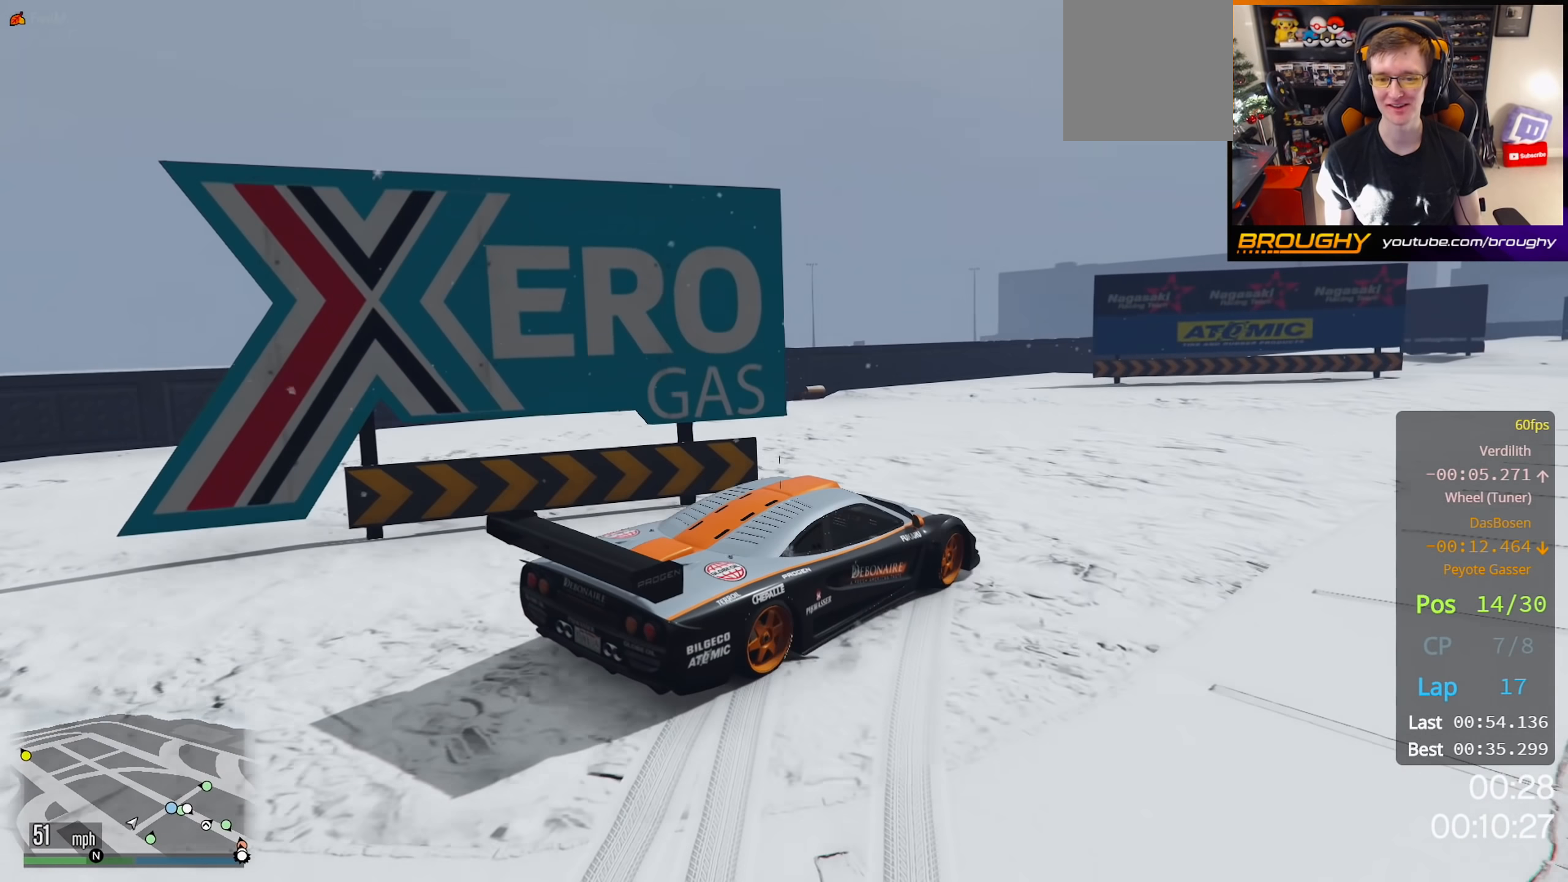
{"buttons": [], "left_stick": "down-right", "right_stick": "center", "events": [[17, "left_stick", "down-left"], [250, "left_stick", "down-right"]]}
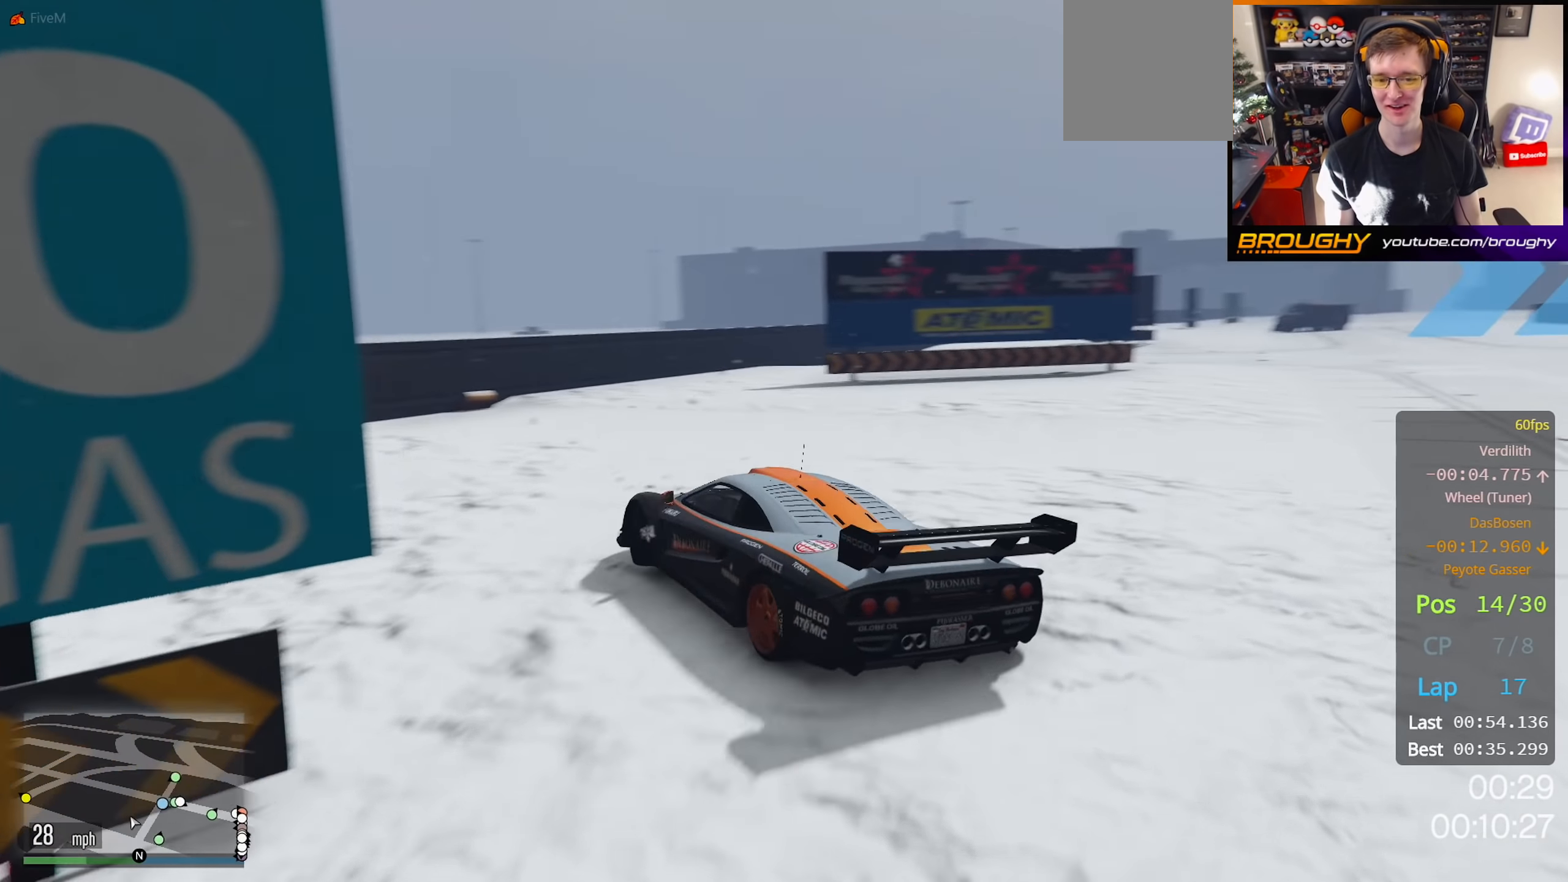
{"buttons": ["L2"], "left_stick": "right", "right_stick": "down-left", "events": [[100, "left_stick", "right"], [333, "L2", "down"], [450, "right_stick", "down-left"]]}
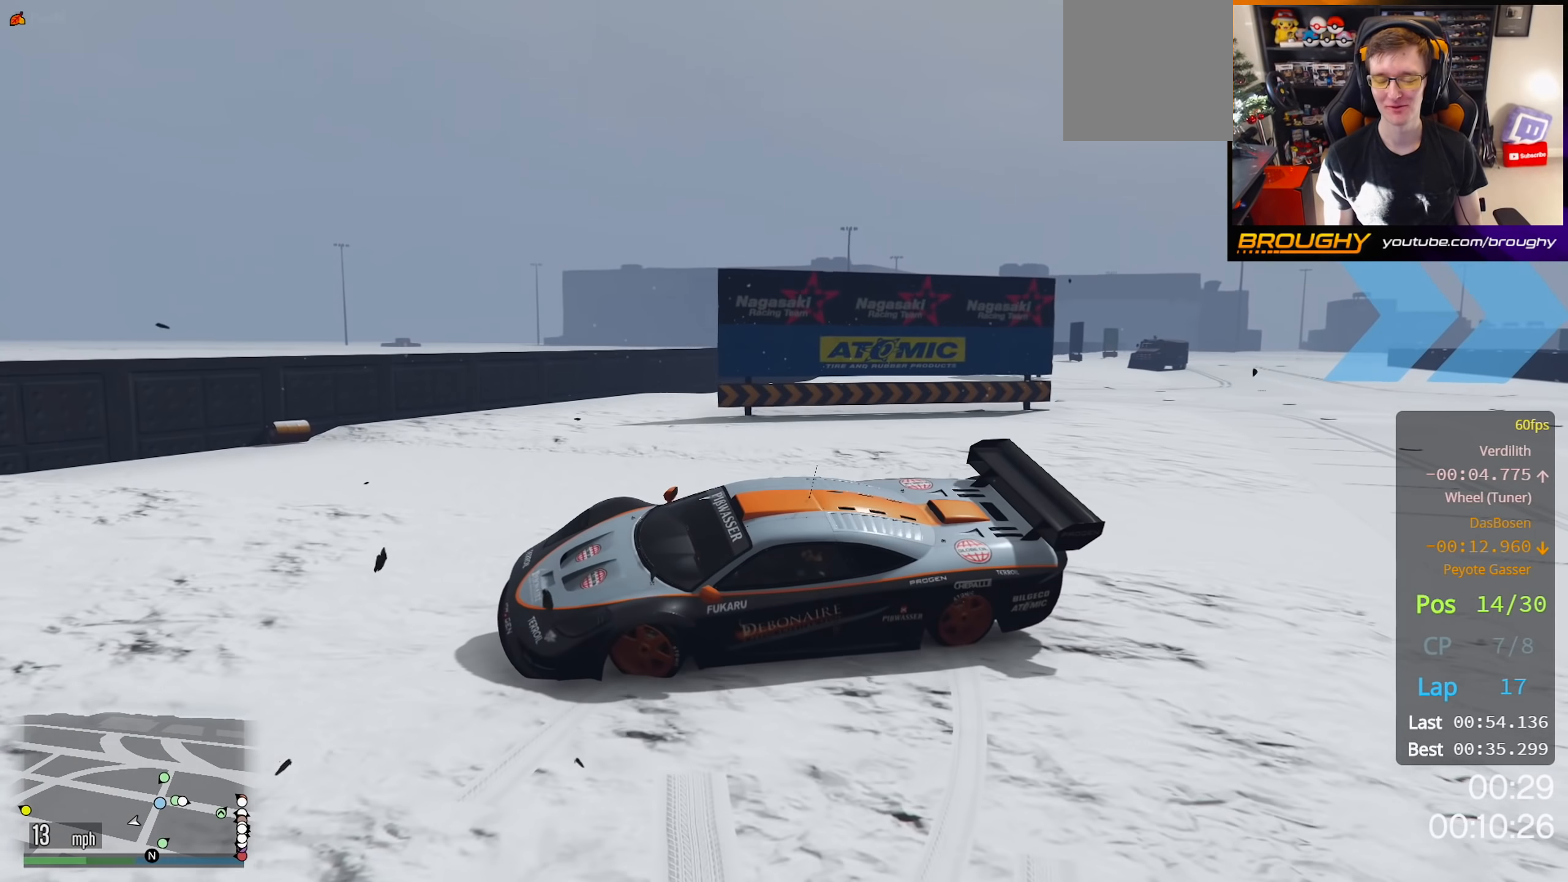
{"buttons": ["L2"], "left_stick": "right", "right_stick": "center", "events": [[167, "right_stick", "center"]]}
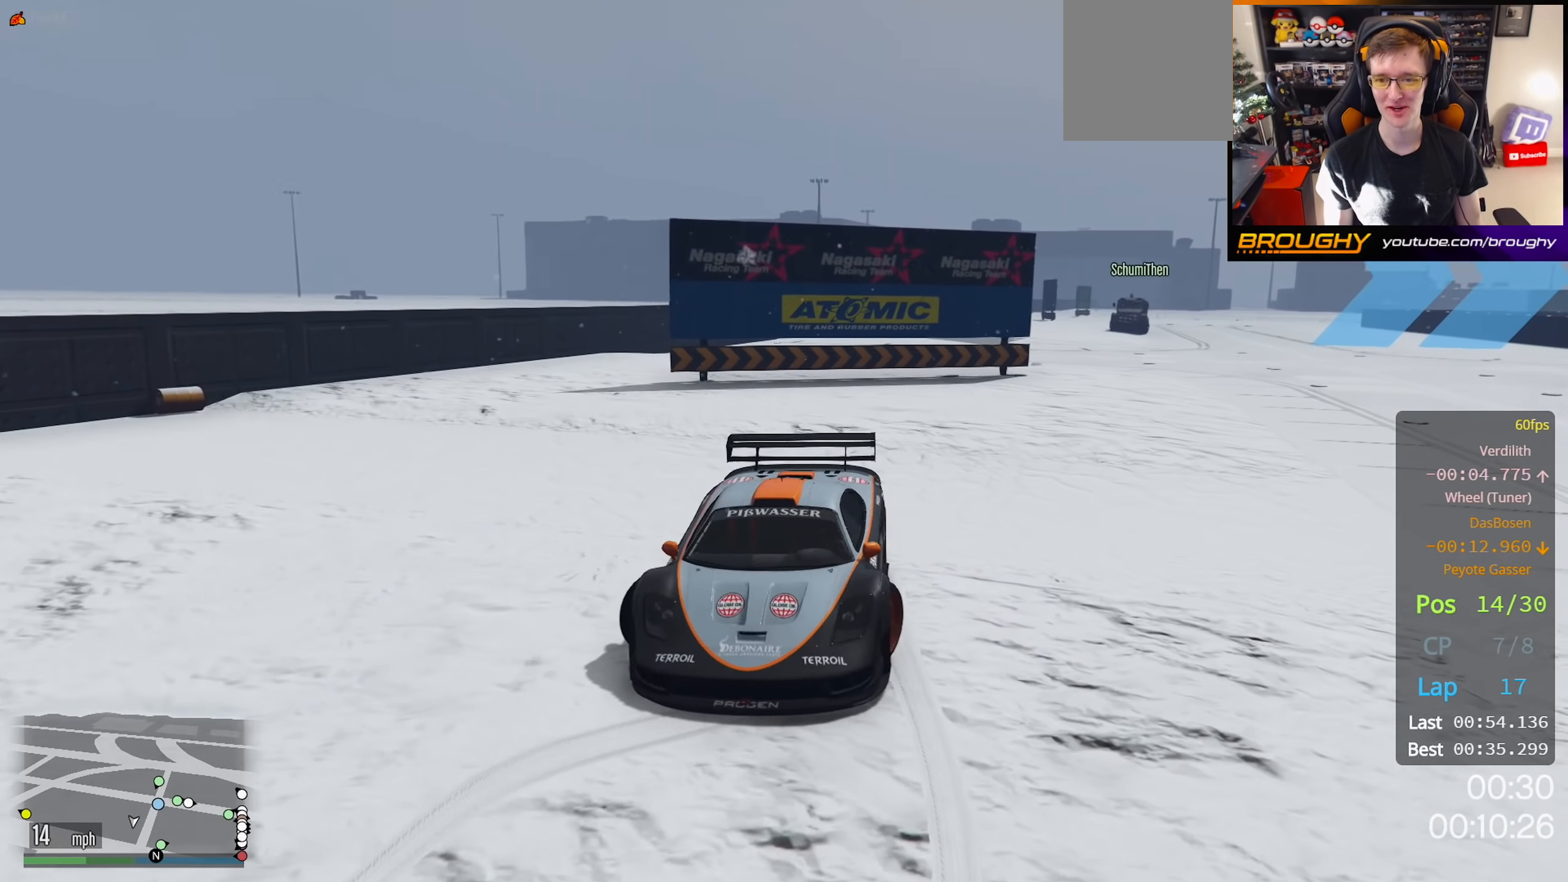
{"buttons": ["R2"], "left_stick": "right", "right_stick": "center", "events": [[467, "L2", "up"], [483, "R2", "down"]]}
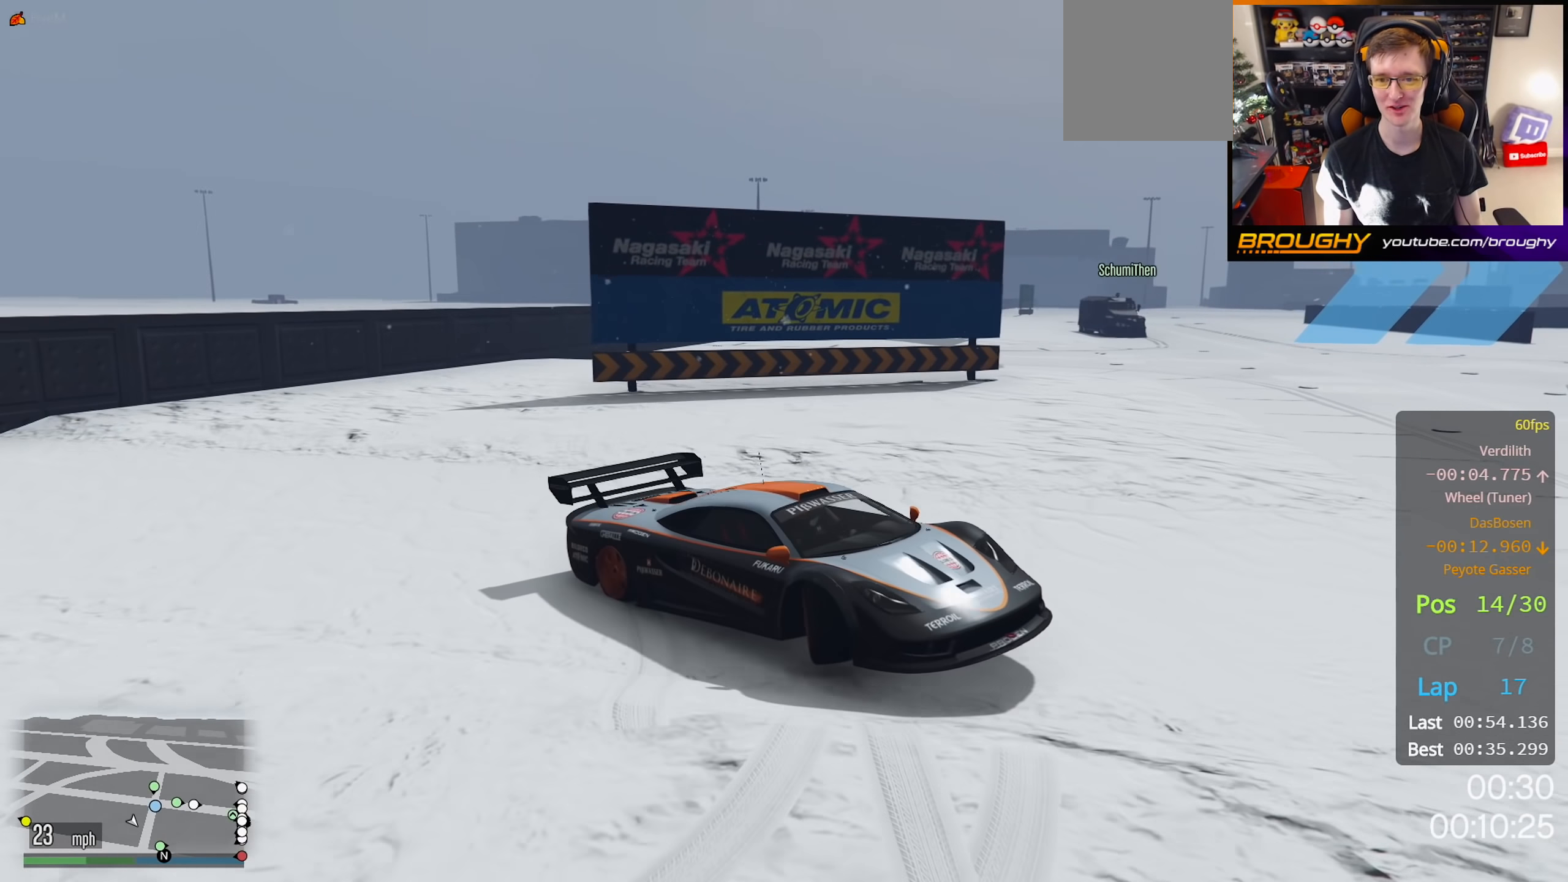
{"buttons": ["R2"], "left_stick": "center", "right_stick": "center", "events": [[67, "left_stick", "up-left"], [400, "left_stick", "center"]]}
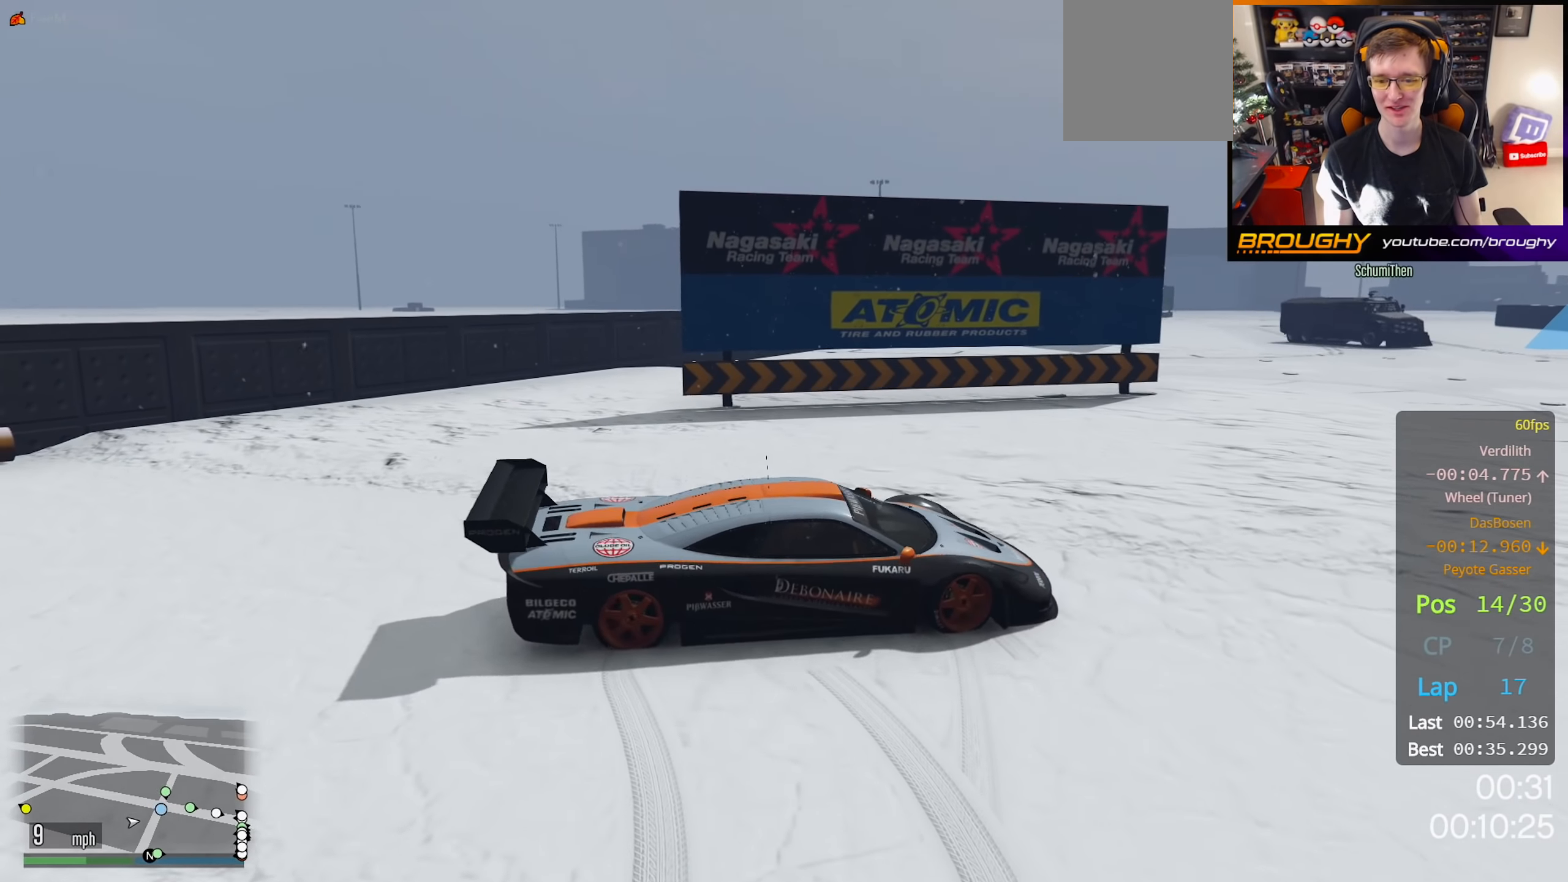
{"buttons": ["R2"], "left_stick": "right", "right_stick": "center", "events": [[150, "left_stick", "right"]]}
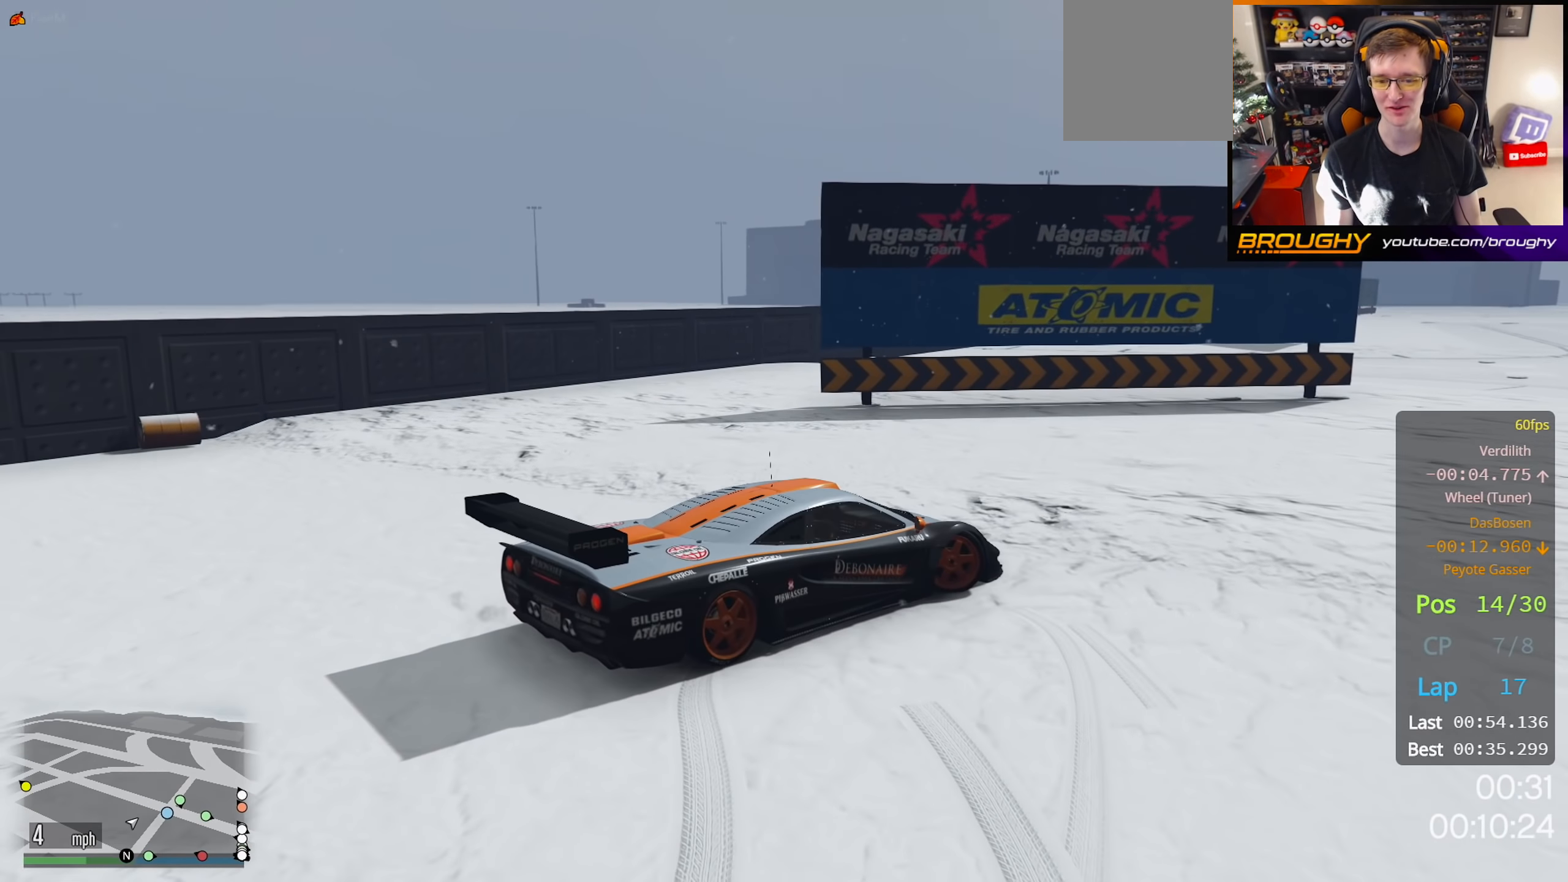
{"buttons": ["R2"], "left_stick": "center", "right_stick": "center", "events": [[267, "left_stick", "center"]]}